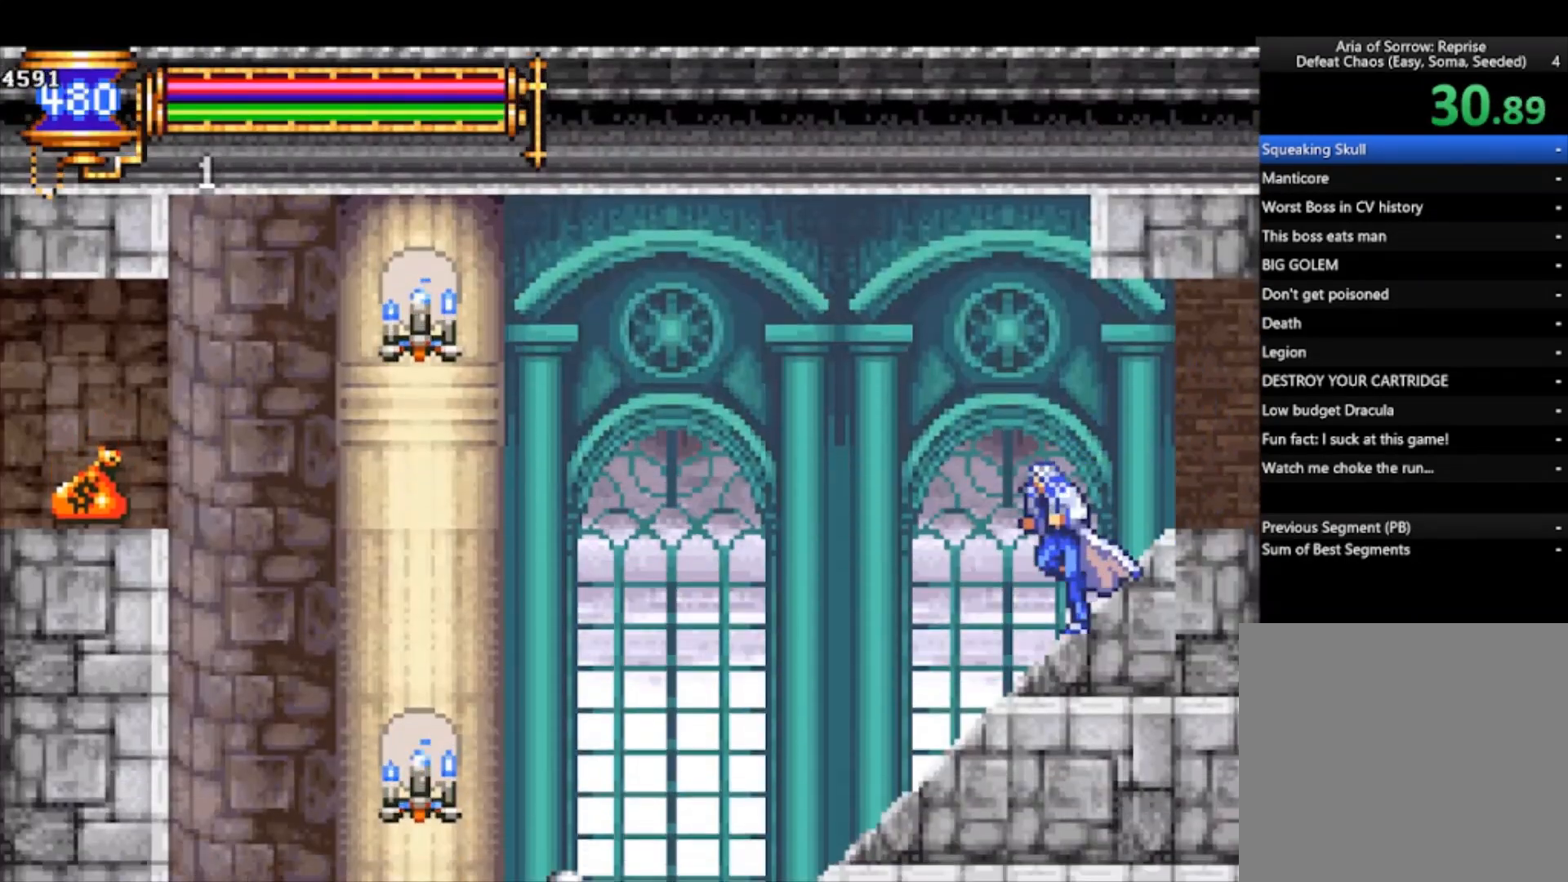
Gameplay with a controller (PlayStation layout); each line is a JSON object with the inputs held at the frame after it. "events" lists button and stick changes between this image and that frame as [ms after this image, input, new state], when the widget could be followed in between. Not read: right_stick.
{"buttons": [], "left_stick": "left", "events": [[267, "CROSS", "down"], [300, "CROSS", "up"]]}
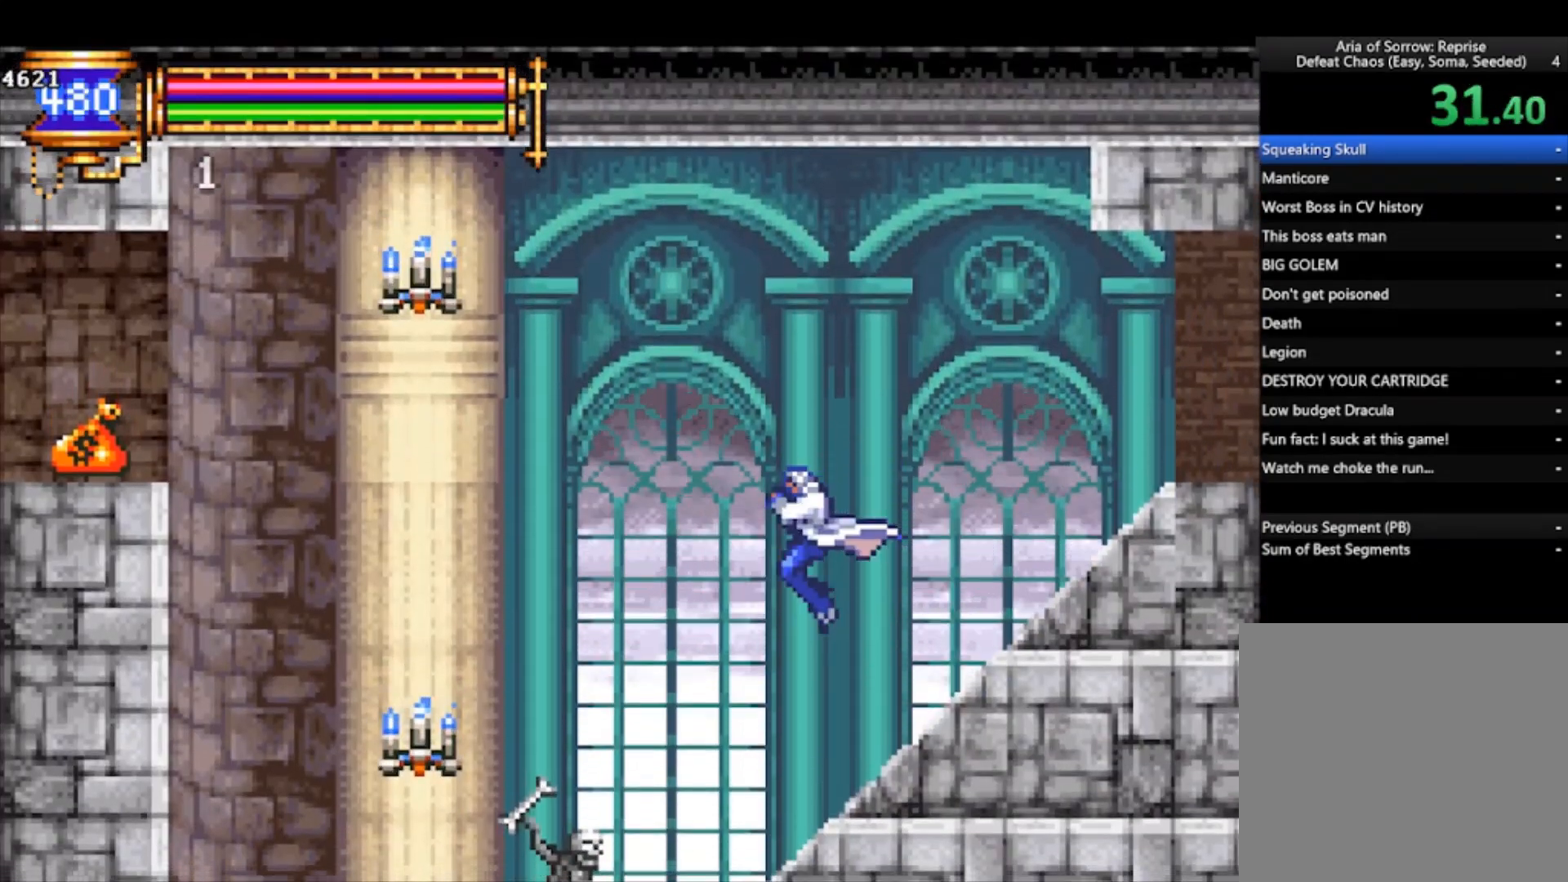
{"buttons": ["CROSS"], "left_stick": "right", "events": [[233, "left_stick", "up"], [267, "SQUARE", "down"], [300, "left_stick", "up-right"], [333, "SQUARE", "up"], [400, "left_stick", "right"], [467, "CROSS", "down"]]}
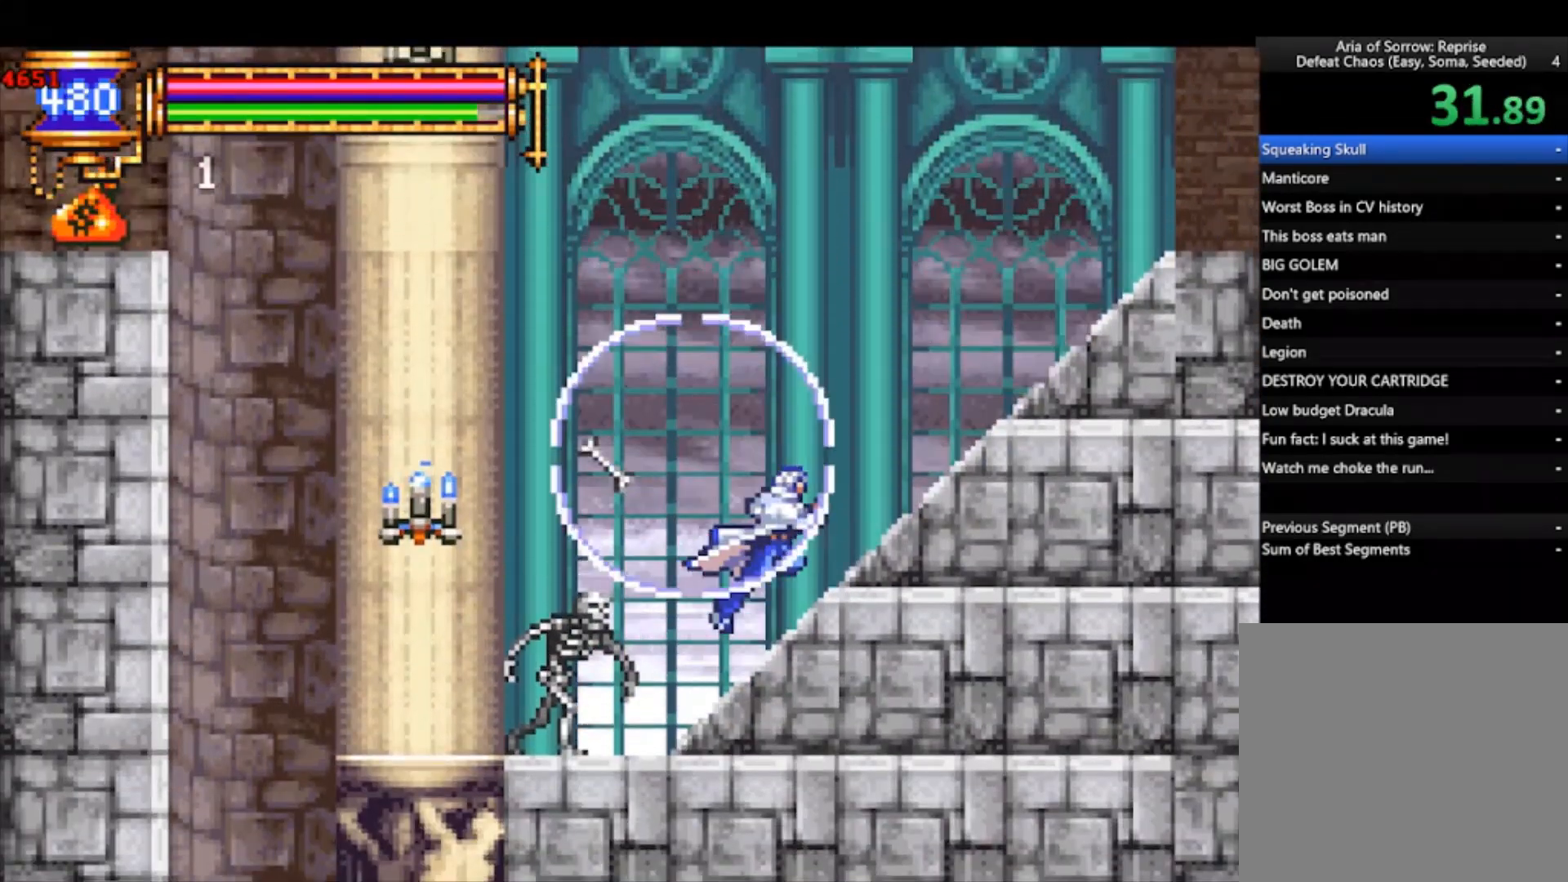
{"buttons": [], "left_stick": "right", "events": [[67, "CROSS", "up"], [367, "CROSS", "down"], [400, "CROSS", "up"]]}
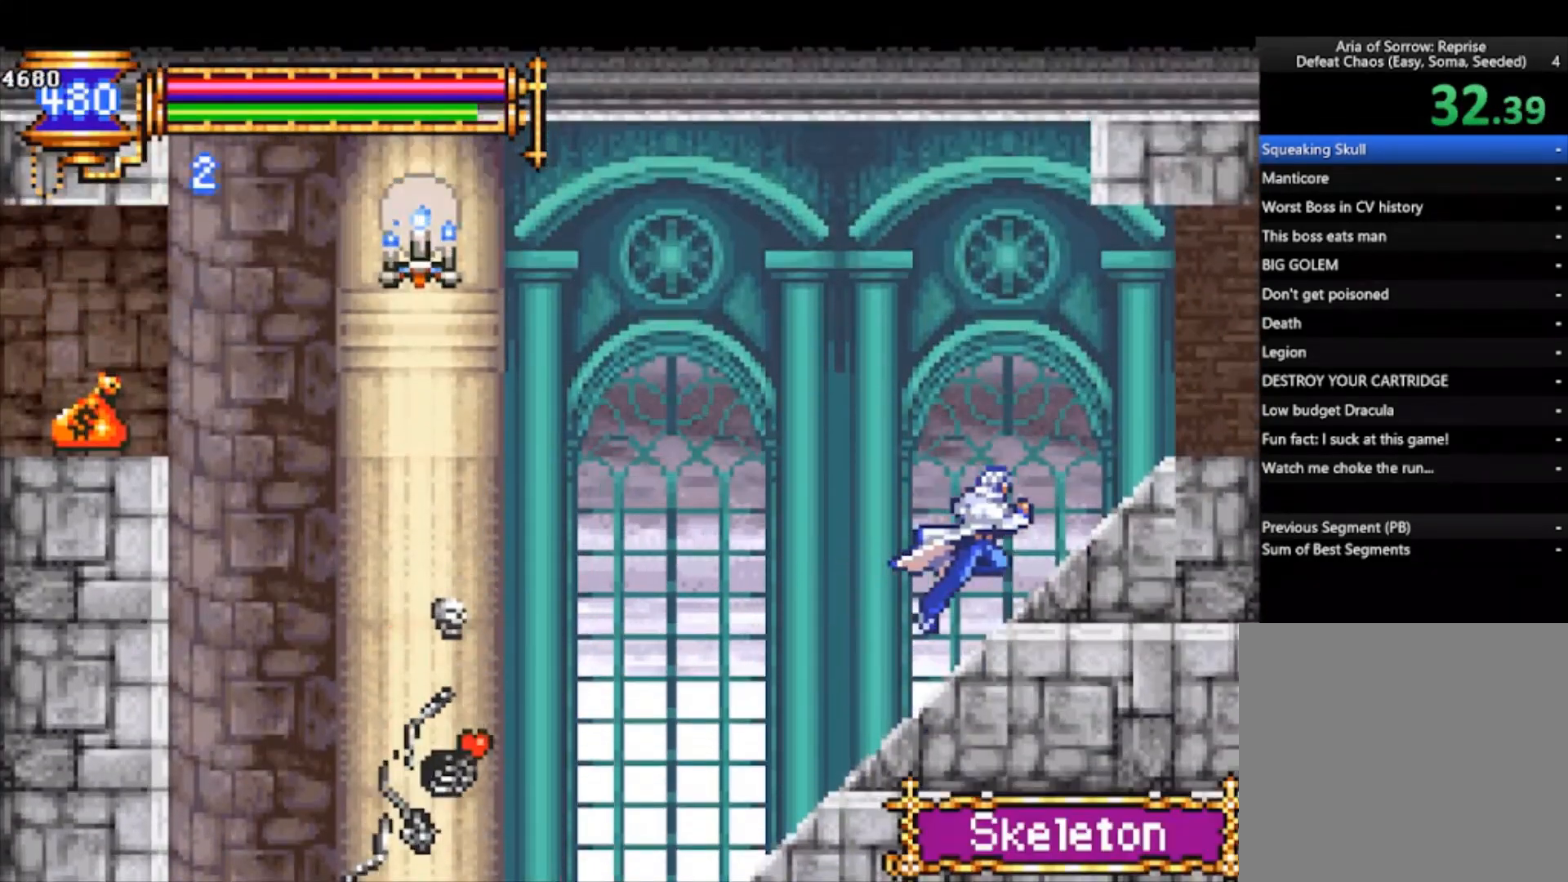
{"buttons": [], "left_stick": "right", "events": []}
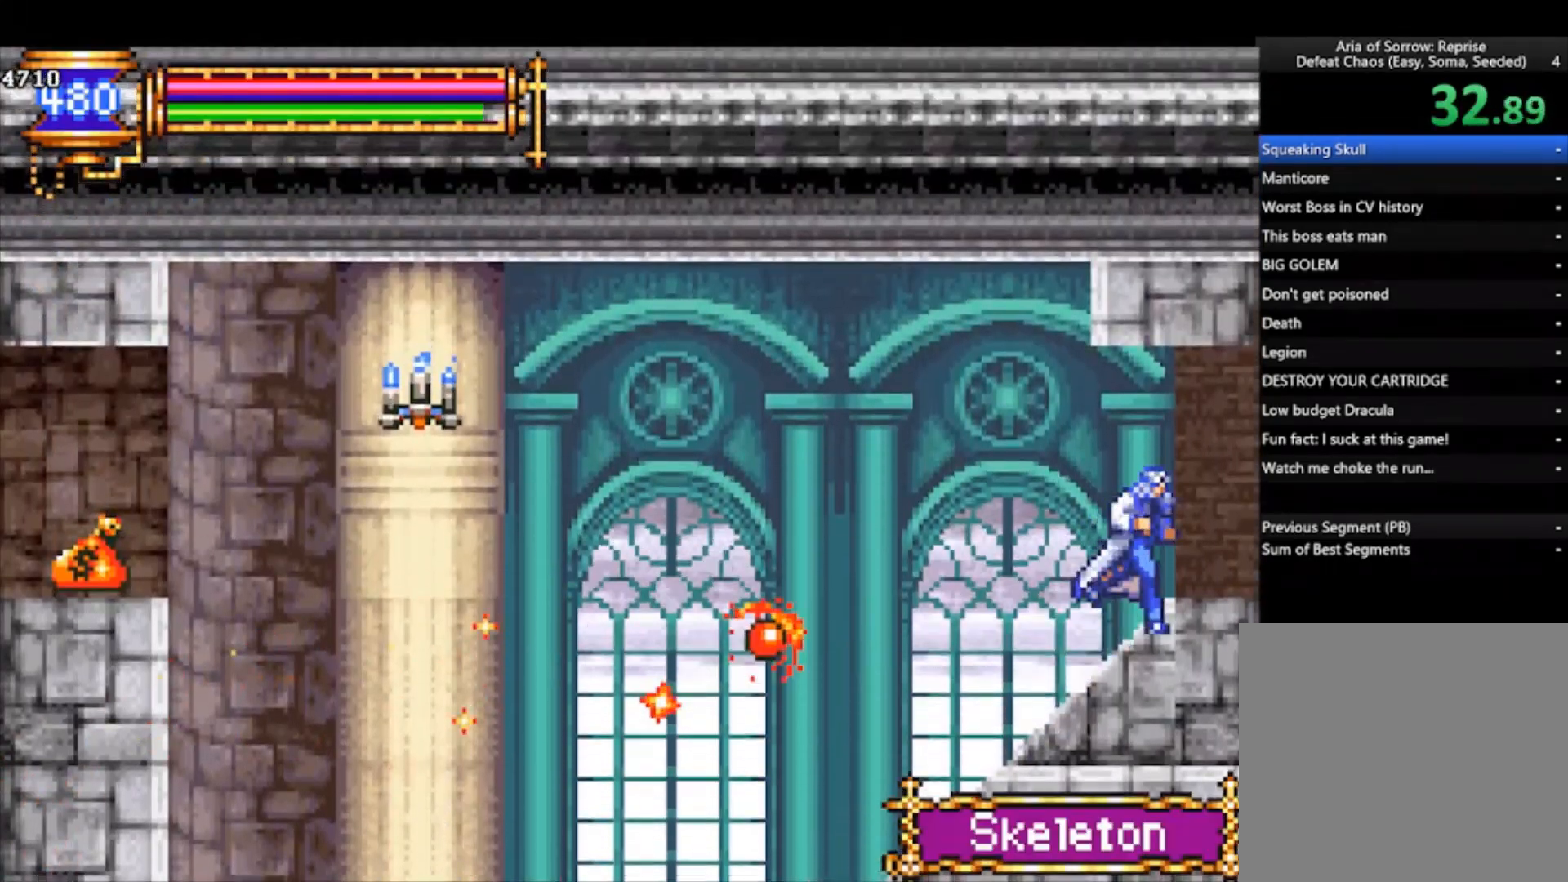
{"buttons": [], "left_stick": "right", "events": [[33, "left_stick", "center"], [500, "left_stick", "right"]]}
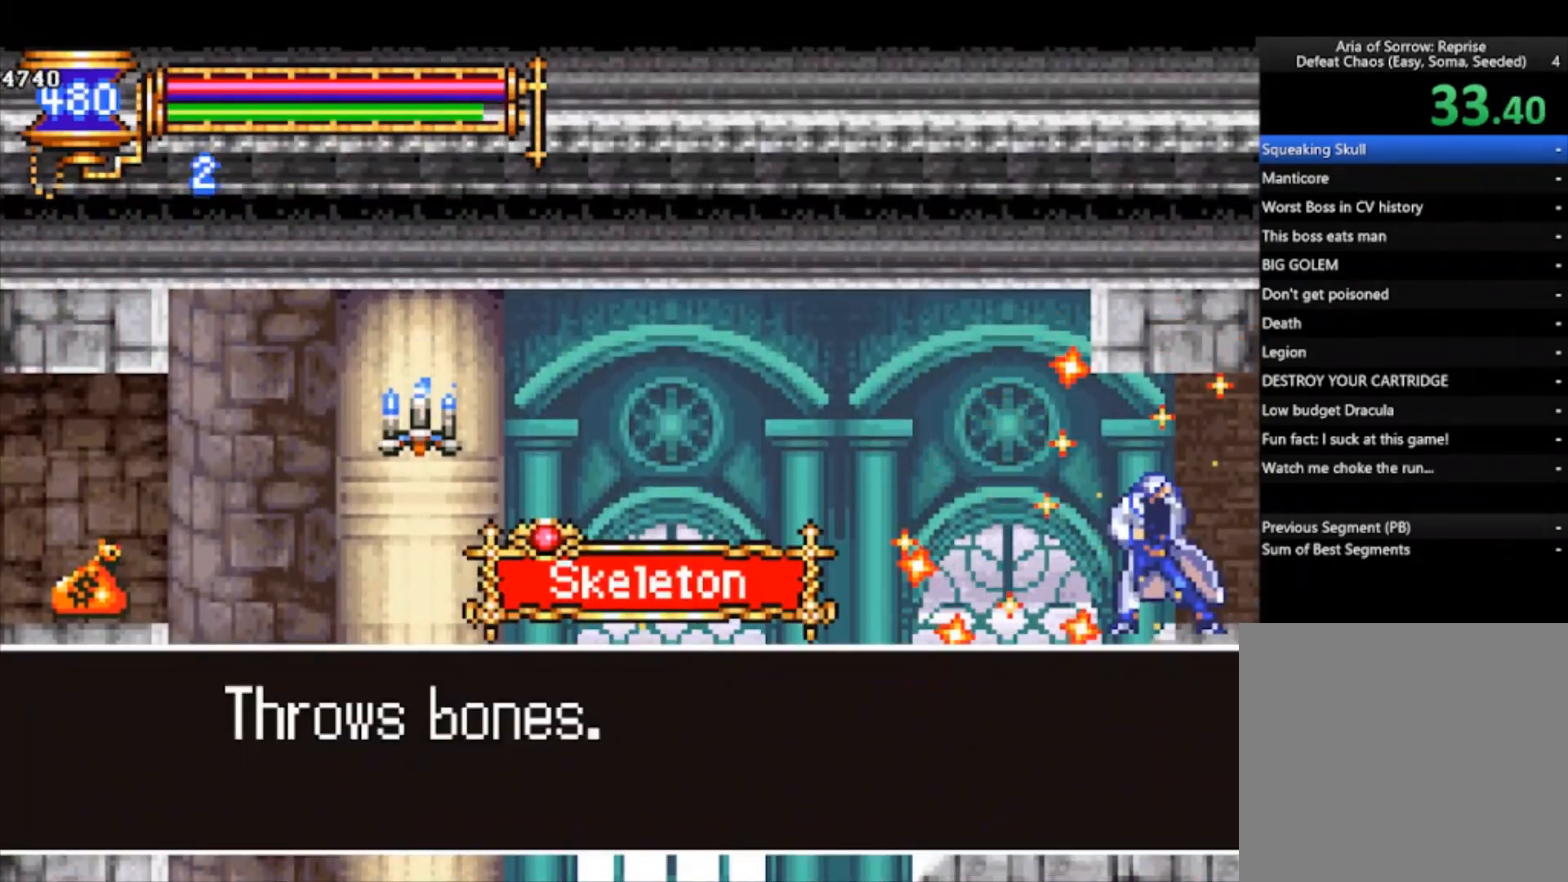
{"buttons": ["CROSS"], "left_stick": "right", "events": [[33, "CROSS", "down"], [133, "CROSS", "up"], [200, "CROSS", "down"], [300, "CROSS", "up"], [467, "CROSS", "down"]]}
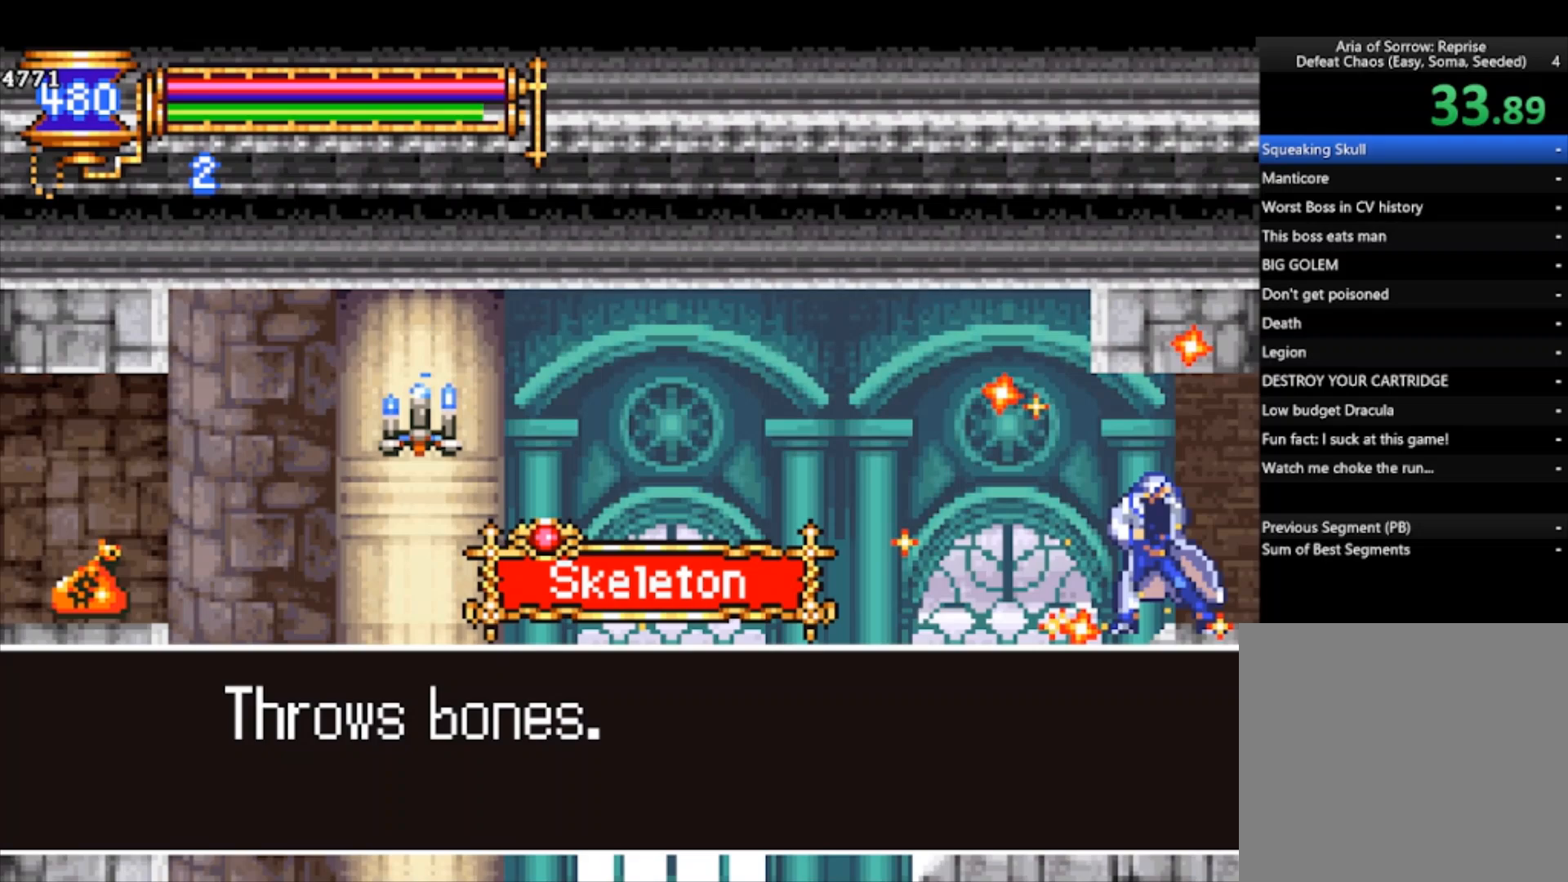
{"buttons": [], "left_stick": "right", "events": [[33, "CROSS", "up"], [333, "CROSS", "down"], [433, "CROSS", "up"]]}
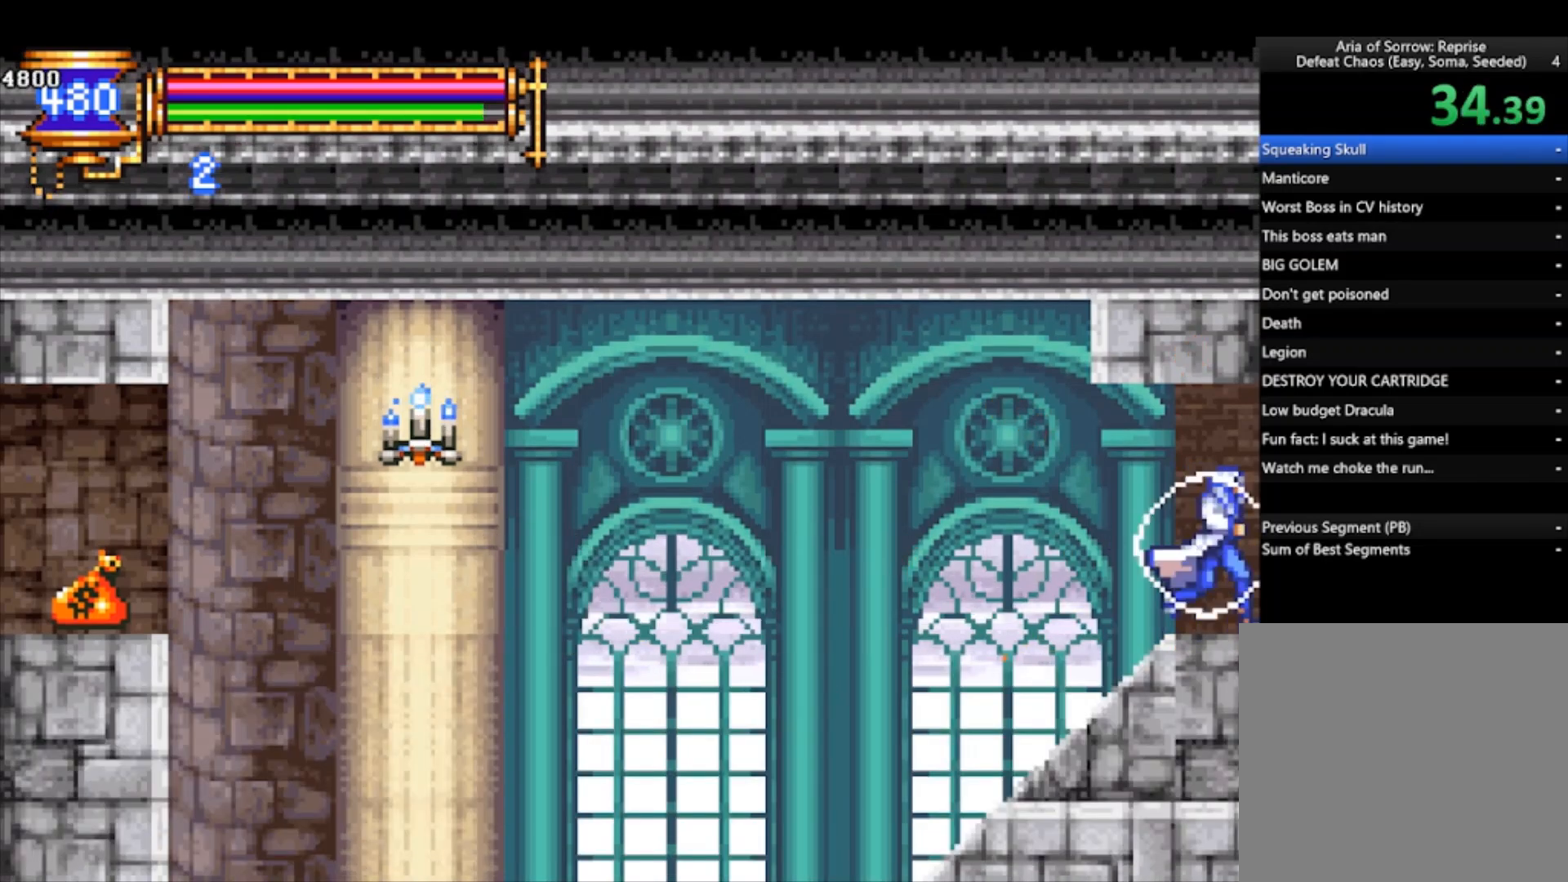
{"buttons": [], "left_stick": "right", "events": []}
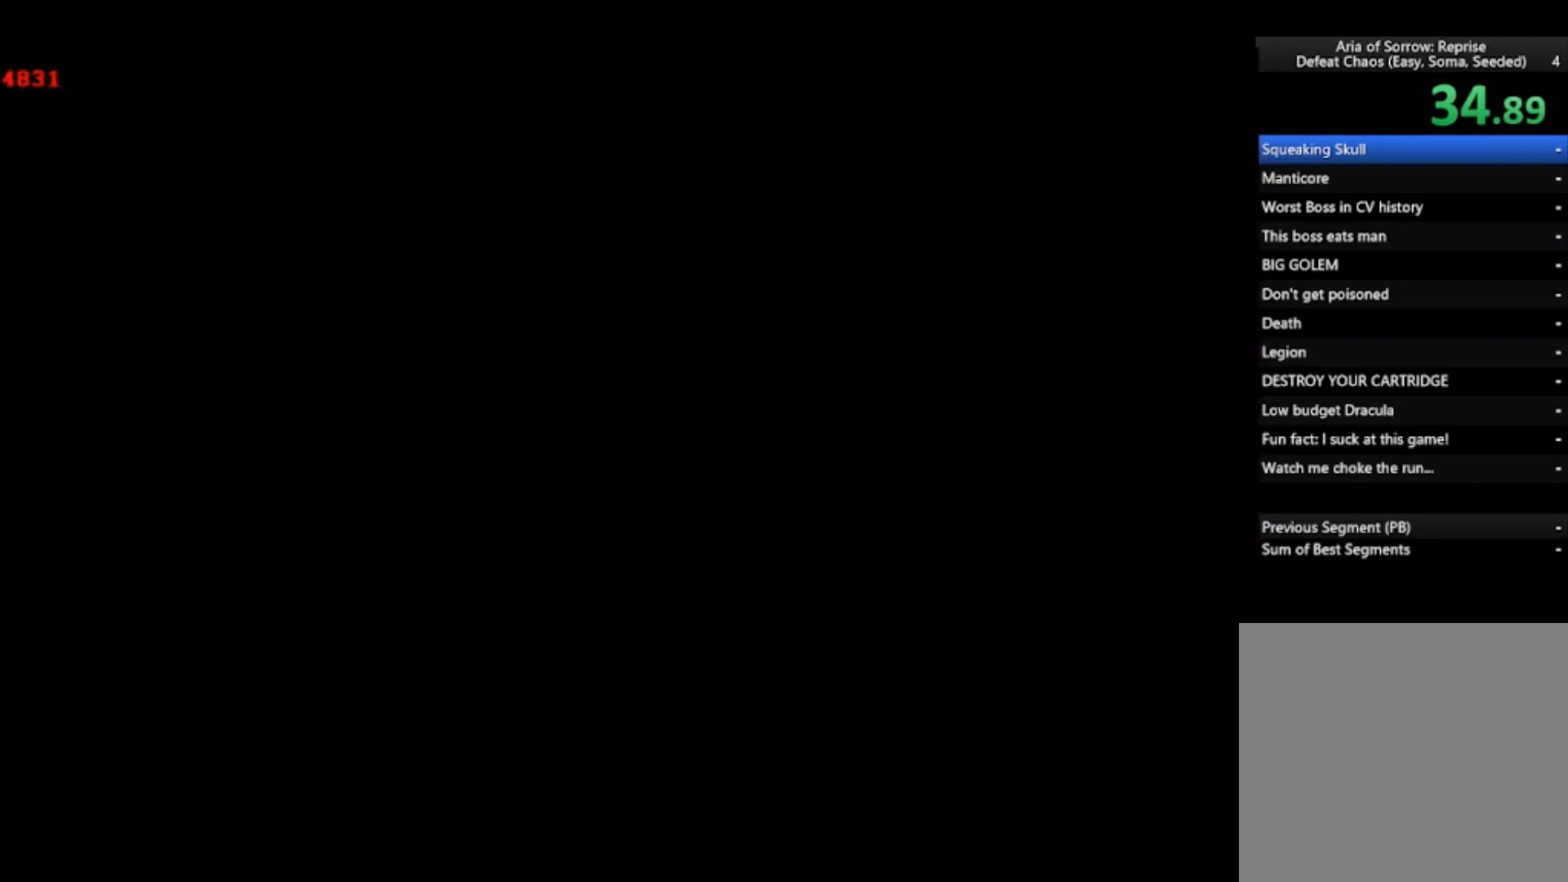
{"buttons": [], "left_stick": "center", "events": [[200, "CROSS", "down"], [233, "left_stick", "center"], [300, "CROSS", "up"]]}
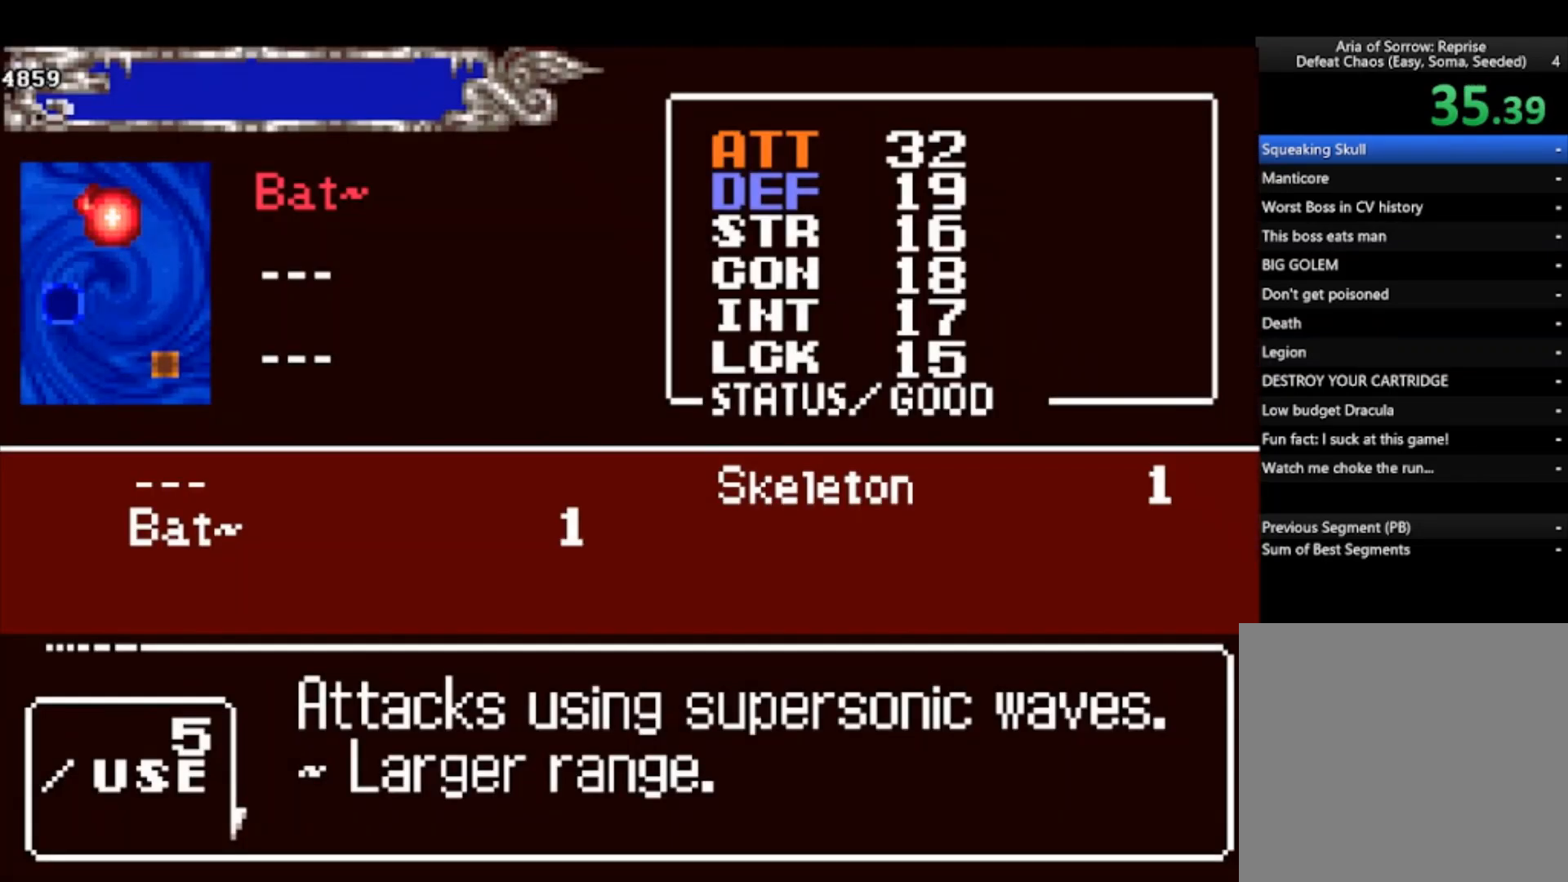
{"buttons": [], "left_stick": "center", "events": [[133, "CROSS", "down"], [233, "CROSS", "up"], [300, "DPAD_RIGHT", "down"], [367, "CROSS", "down"], [400, "DPAD_RIGHT", "up"], [400, "SQUARE", "down"], [467, "CROSS", "up"], [500, "SQUARE", "up"]]}
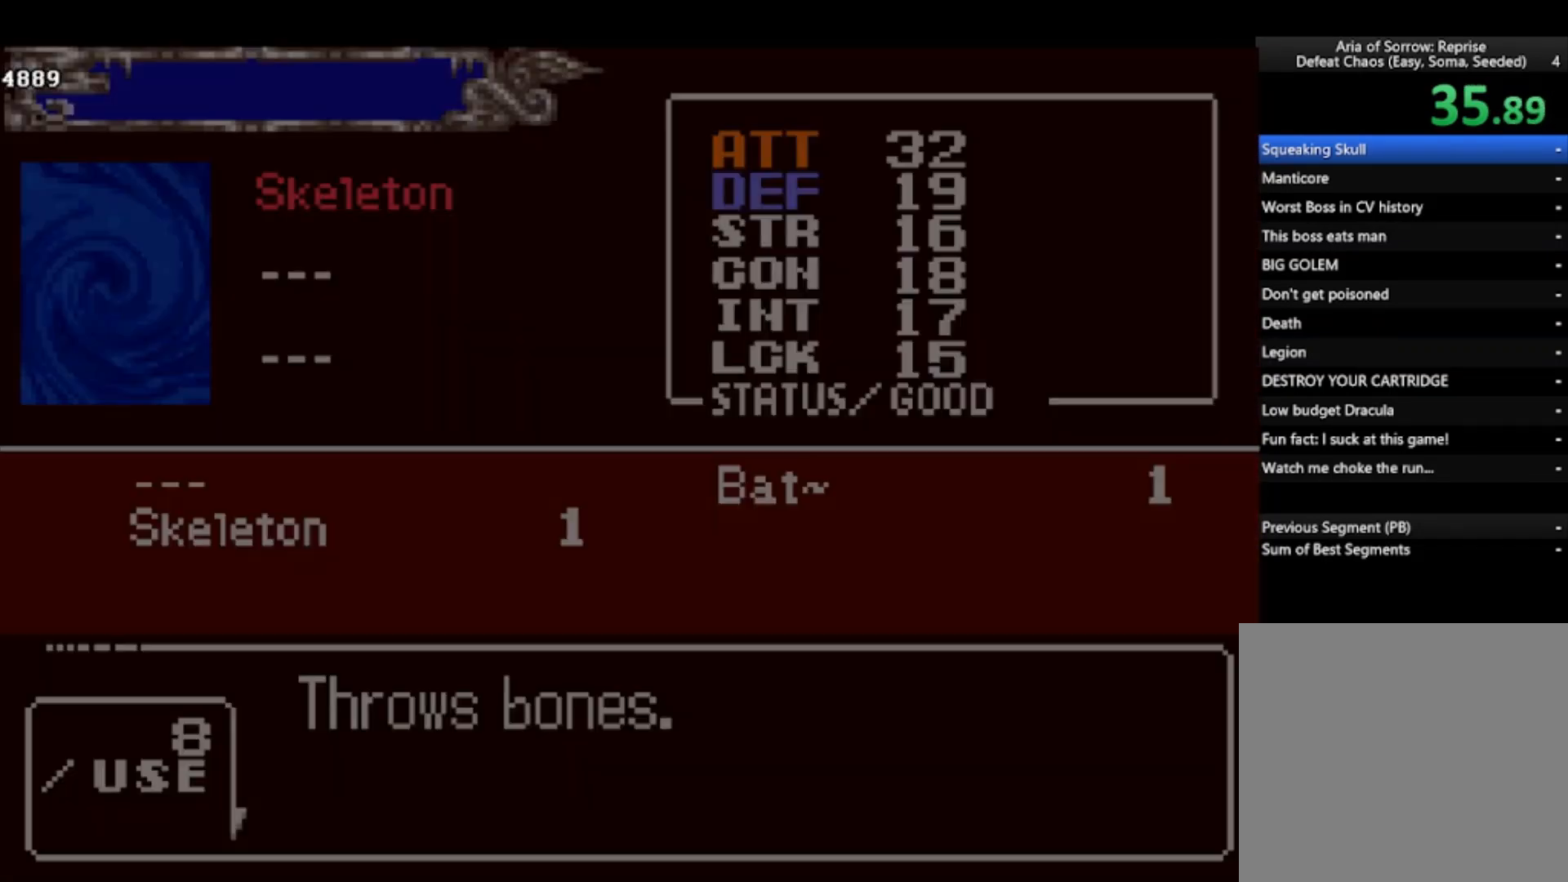
{"buttons": [], "left_stick": "right", "events": [[233, "left_stick", "right"], [267, "SQUARE", "down"], [400, "SQUARE", "up"]]}
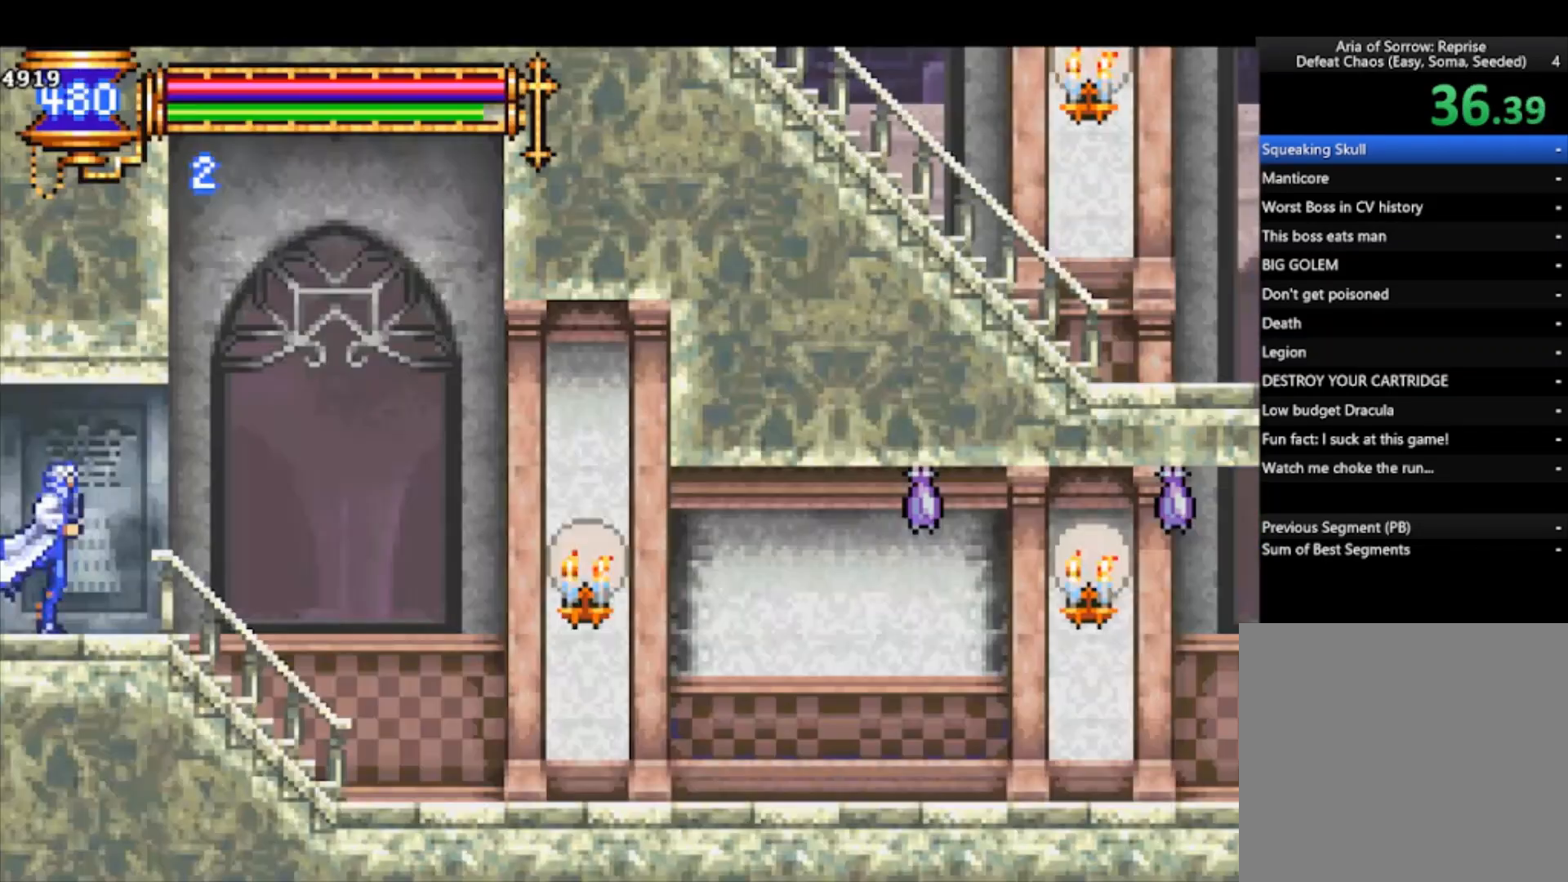
{"buttons": [], "left_stick": "right", "events": []}
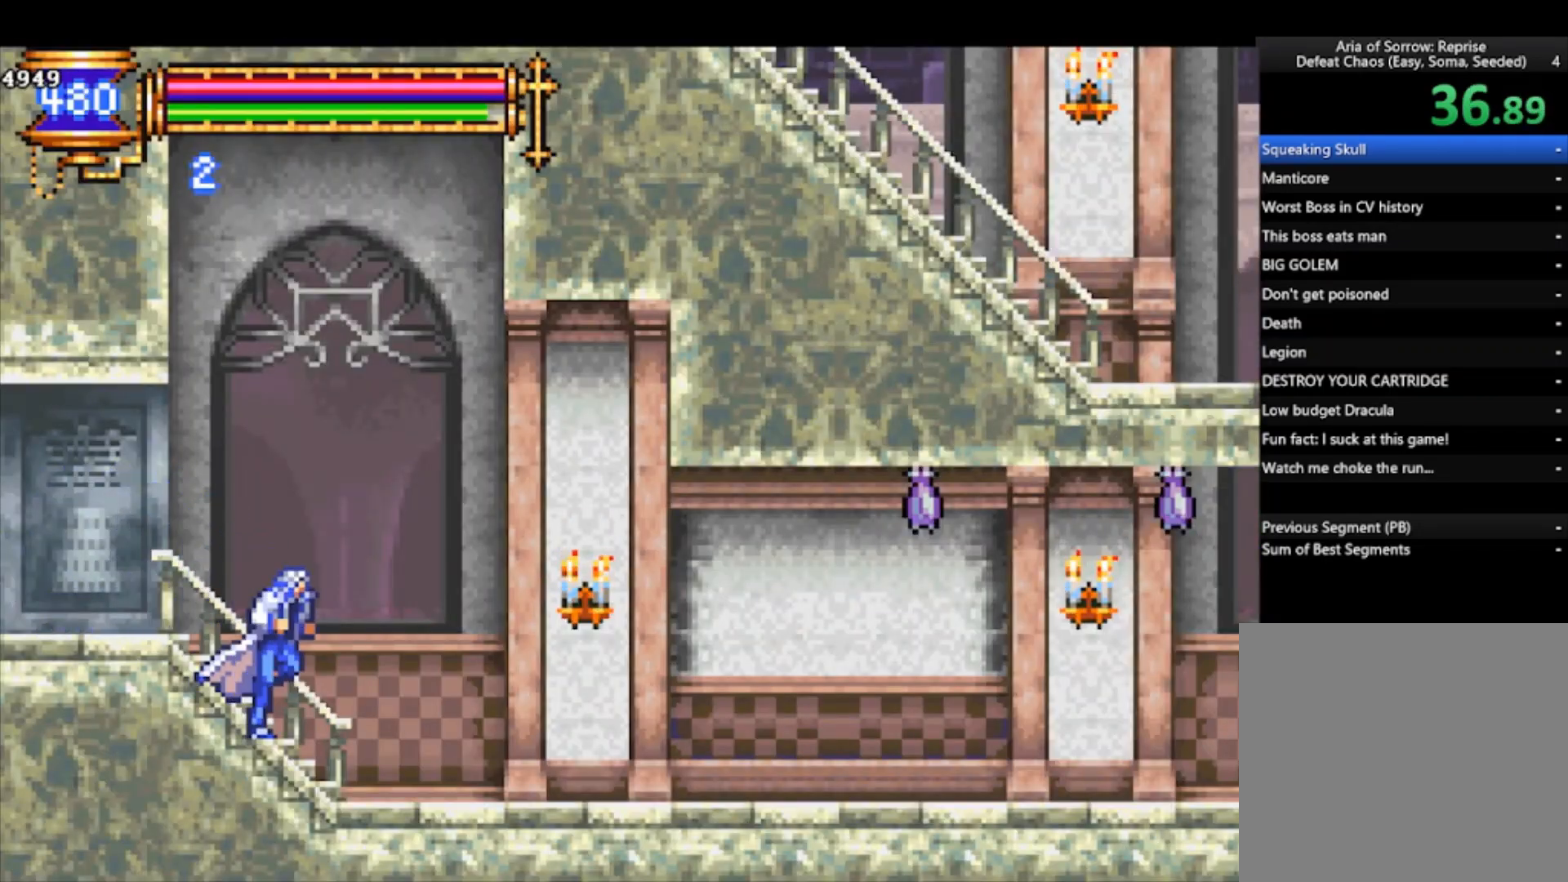
{"buttons": [], "left_stick": "right", "events": [[67, "CROSS", "down"], [133, "CROSS", "up"], [200, "SQUARE", "down"], [300, "SQUARE", "up"]]}
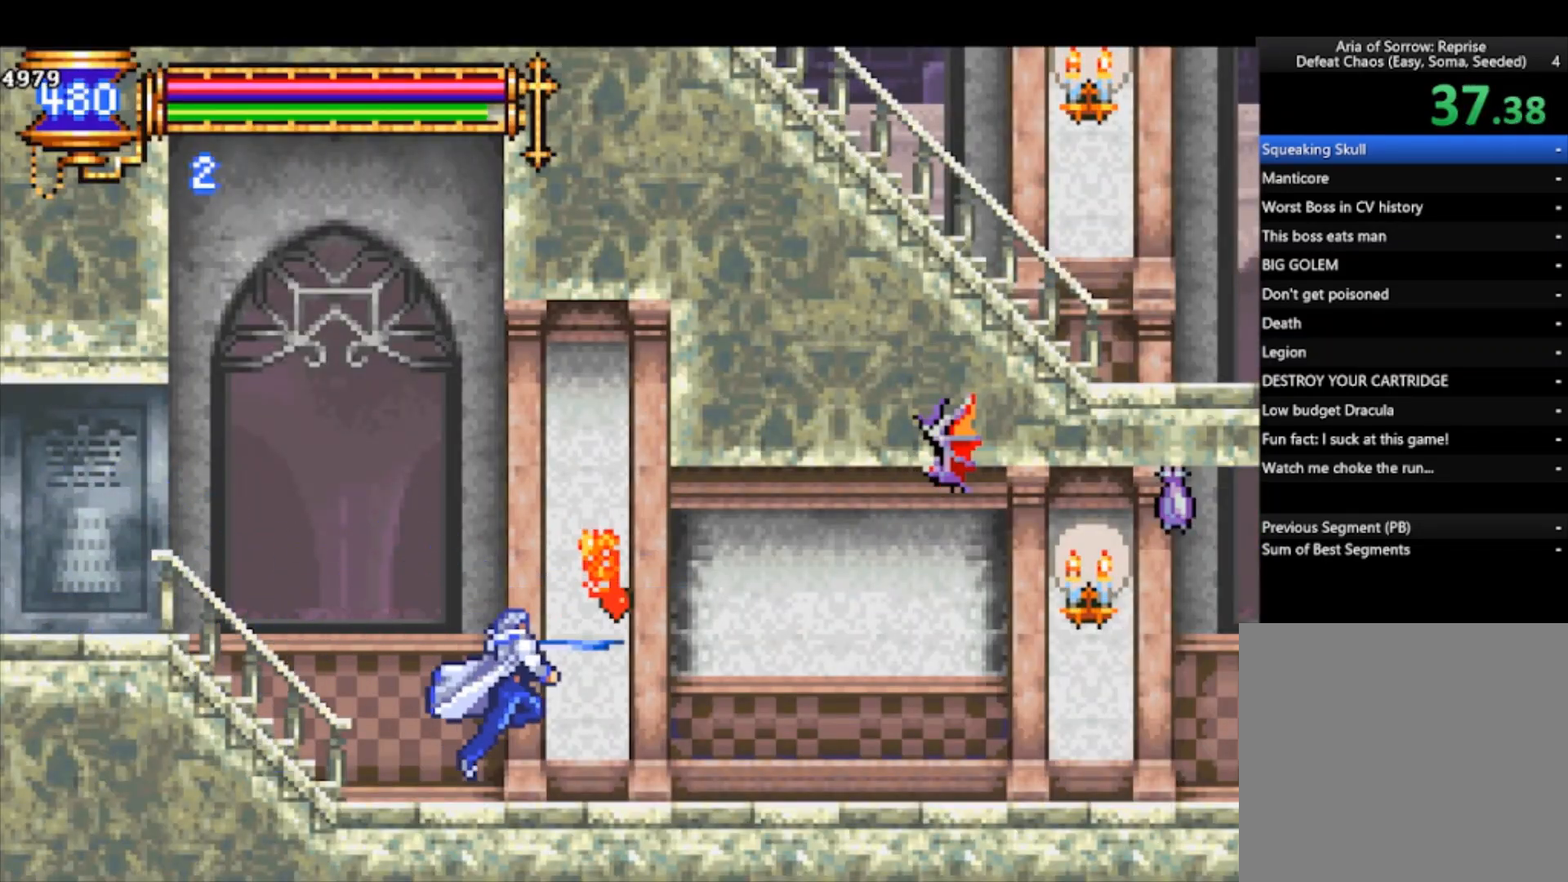
{"buttons": [], "left_stick": "right", "events": [[333, "CROSS", "down"], [400, "SQUARE", "down"], [433, "CROSS", "up"], [500, "SQUARE", "up"]]}
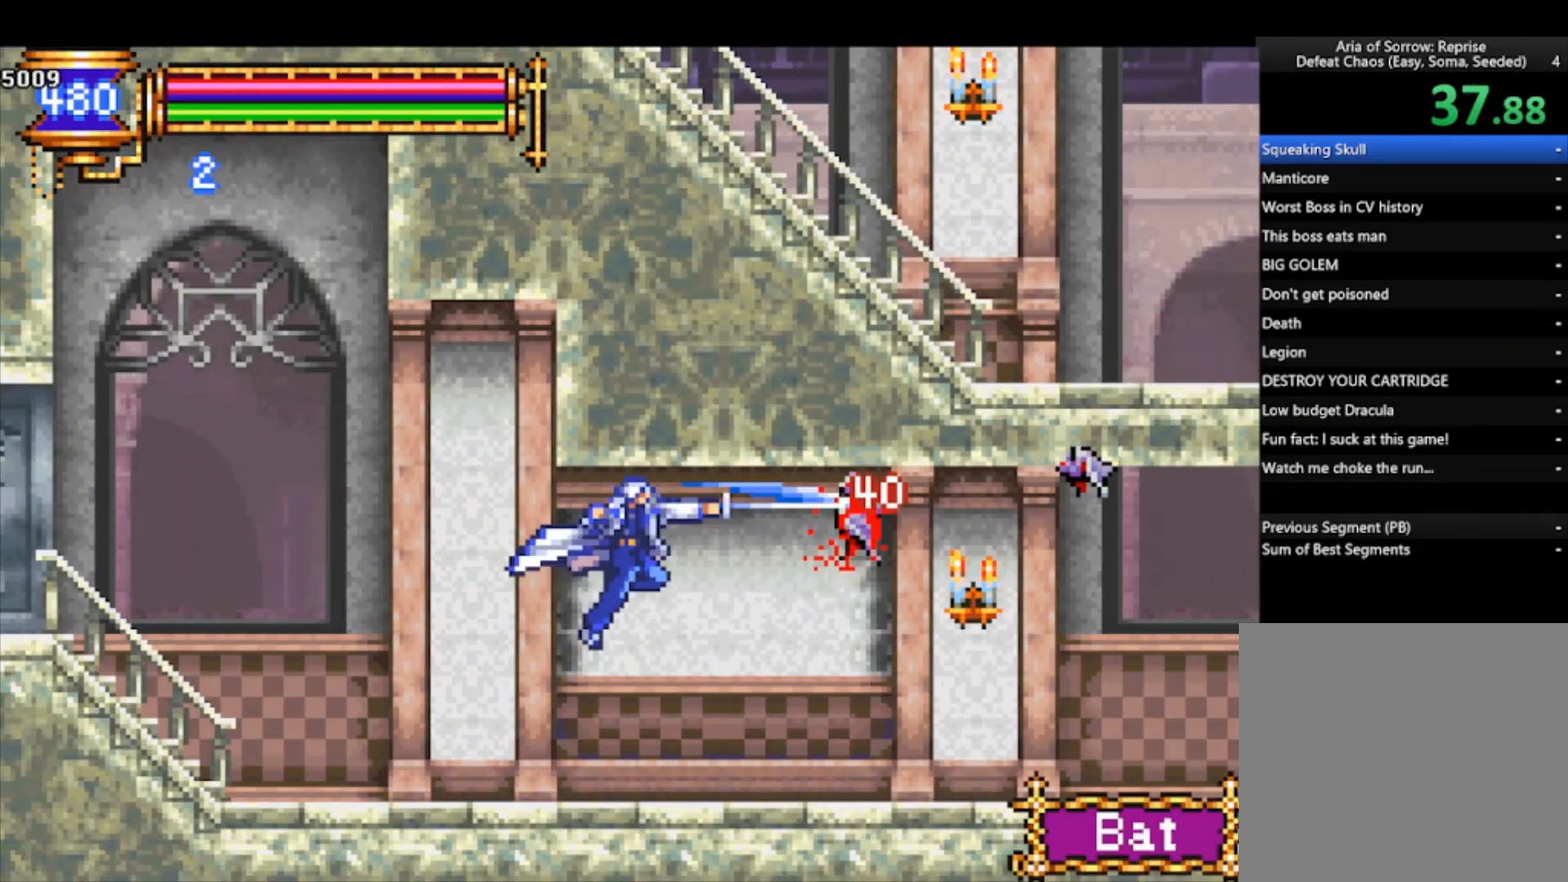
{"buttons": ["SQUARE"], "left_stick": "right", "events": [[433, "CROSS", "down"], [433, "SQUARE", "down"], [467, "CROSS", "up"]]}
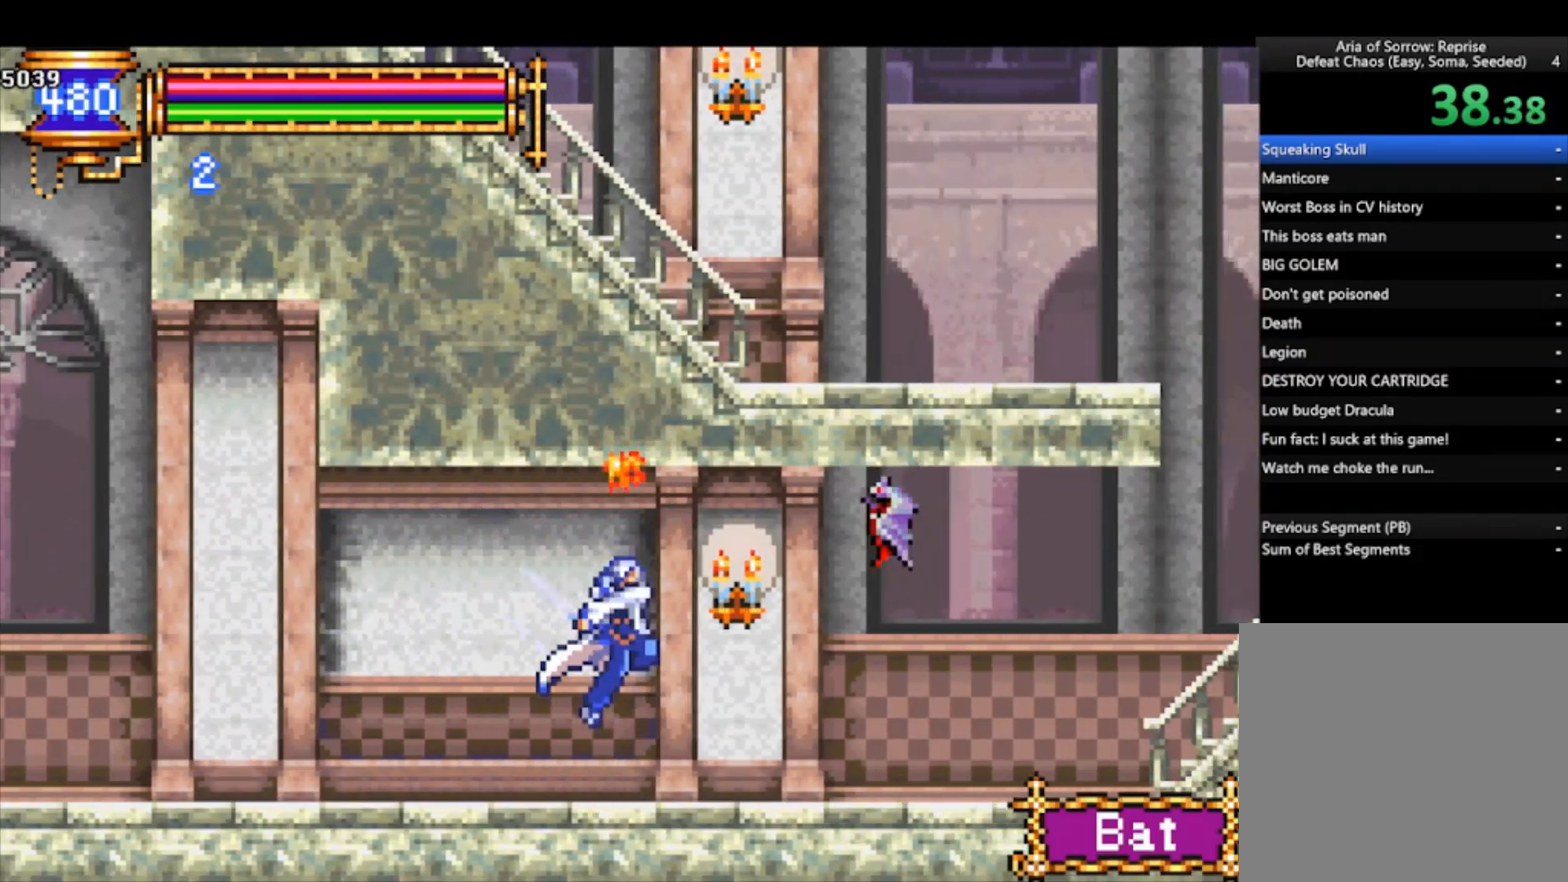
{"buttons": ["CROSS"], "left_stick": "right", "events": [[33, "SQUARE", "up"], [500, "CROSS", "down"]]}
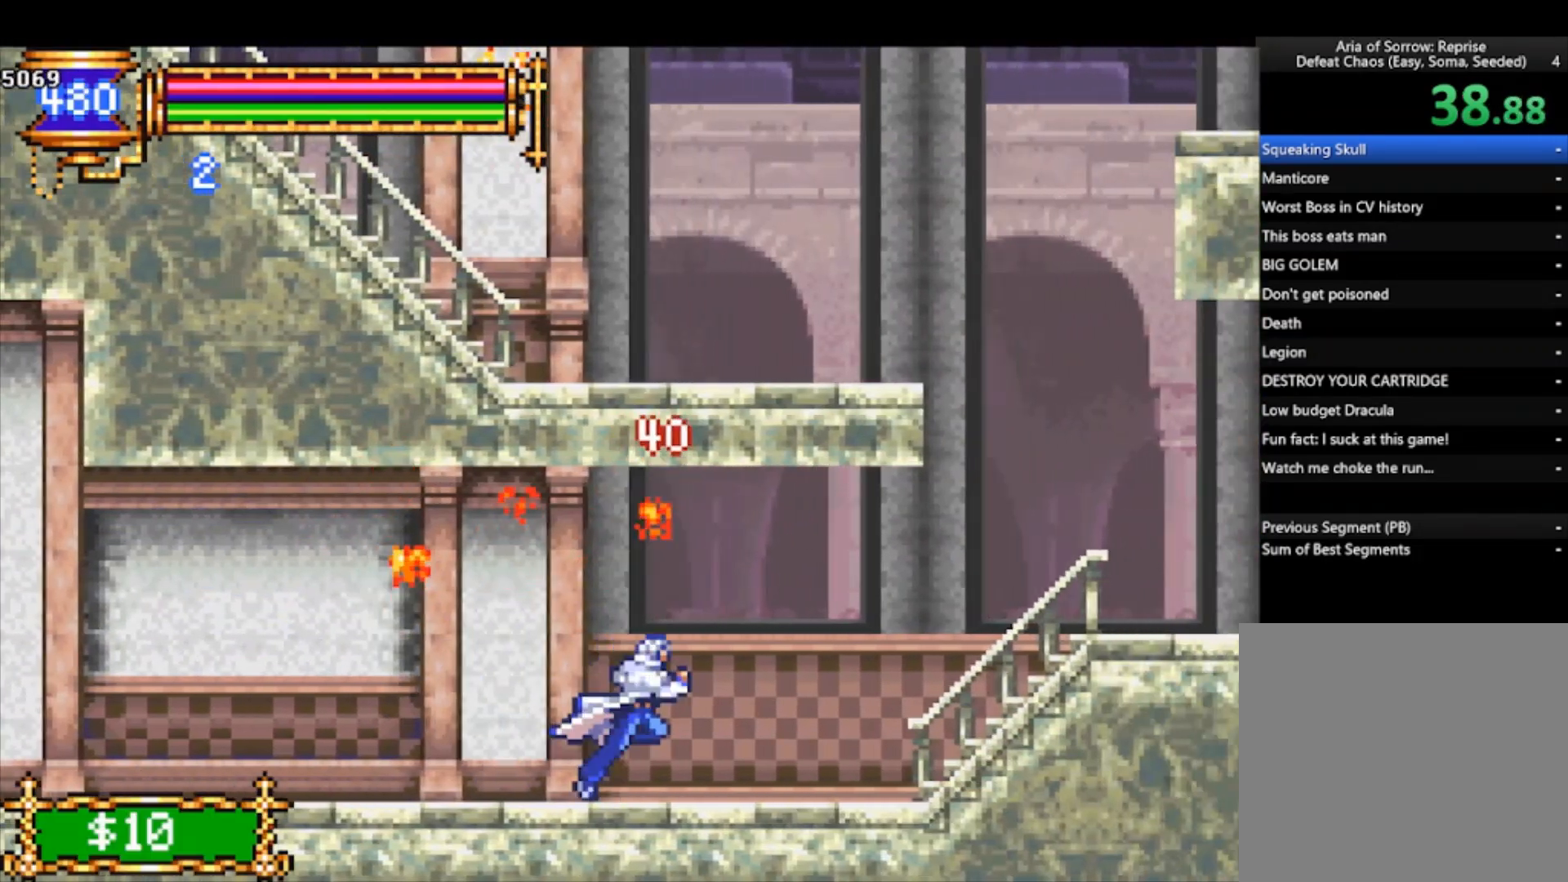
{"buttons": [], "left_stick": "right", "events": [[67, "CROSS", "up"]]}
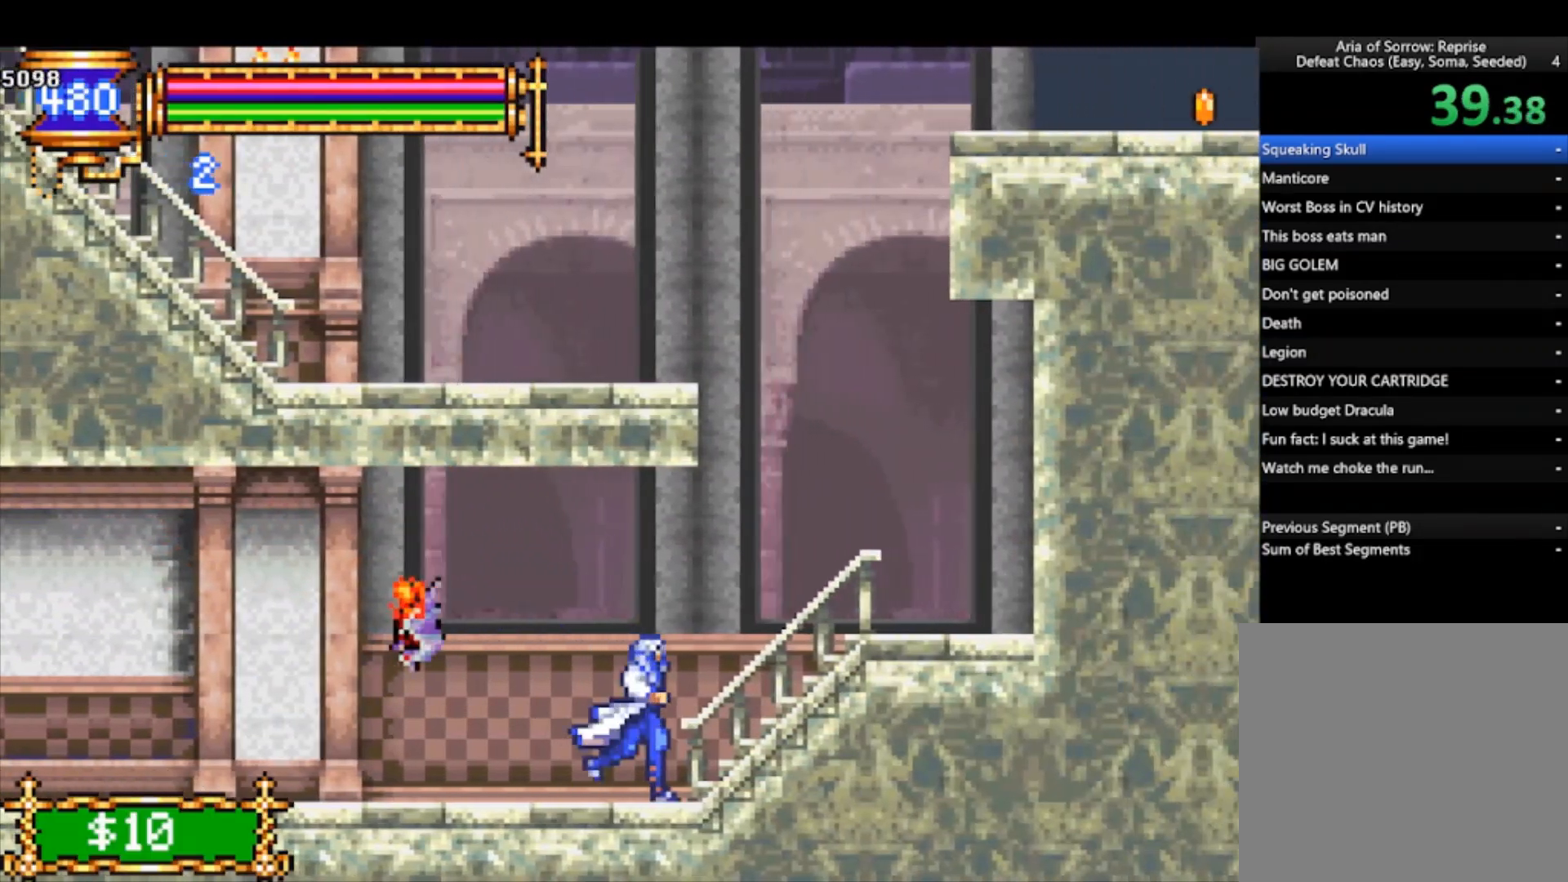
{"buttons": ["CROSS"], "left_stick": "center", "events": [[33, "CROSS", "down"], [167, "CROSS", "up"], [500, "CROSS", "down"], [500, "left_stick", "center"]]}
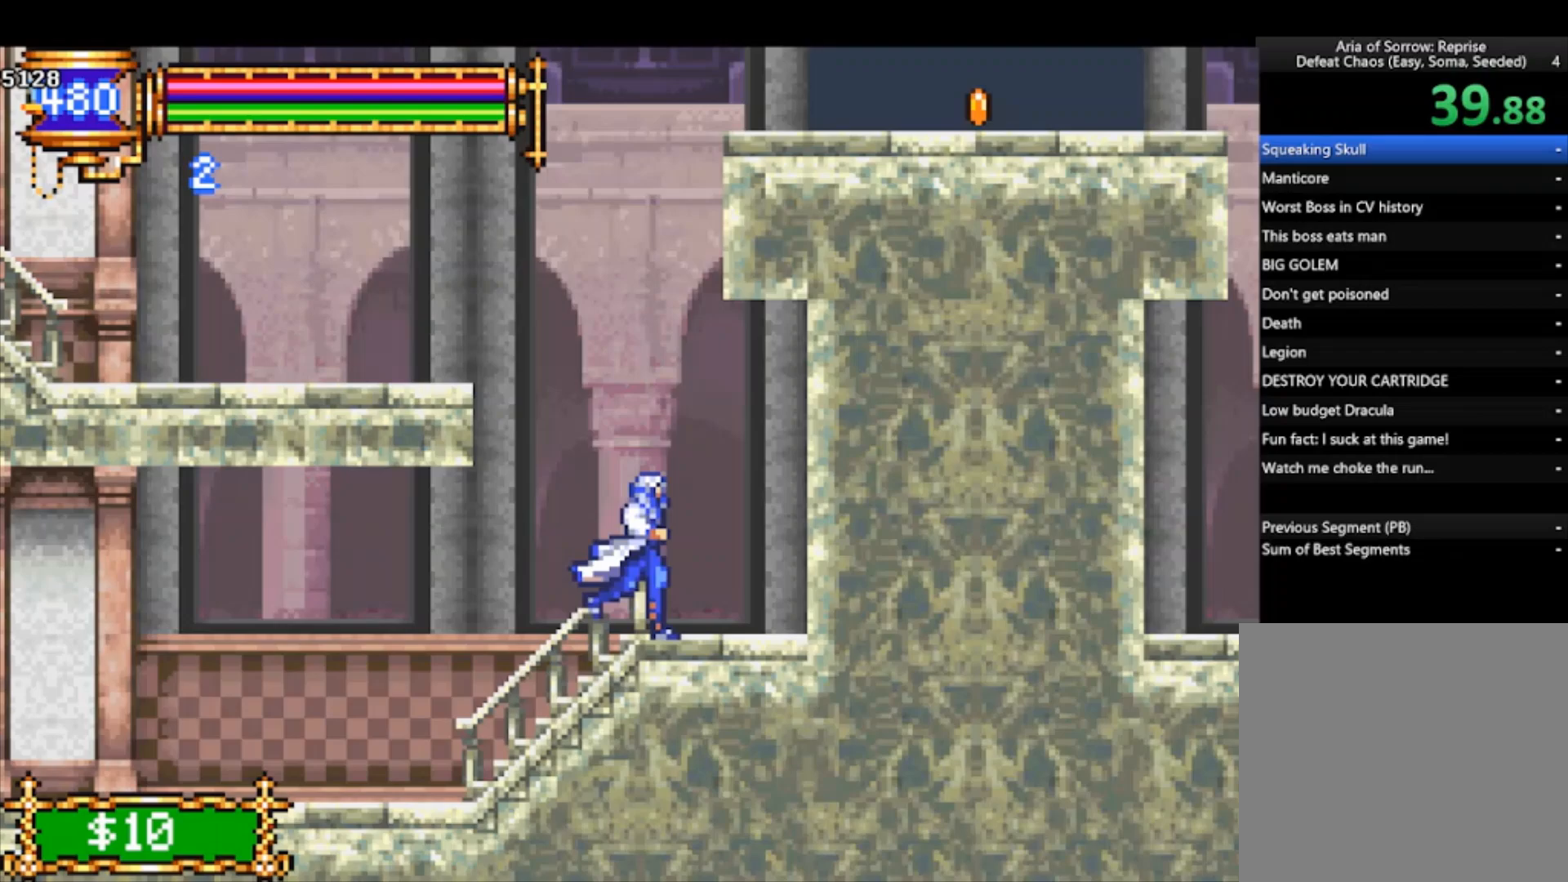
{"buttons": [], "left_stick": "left", "events": [[33, "left_stick", "left"], [500, "CROSS", "up"]]}
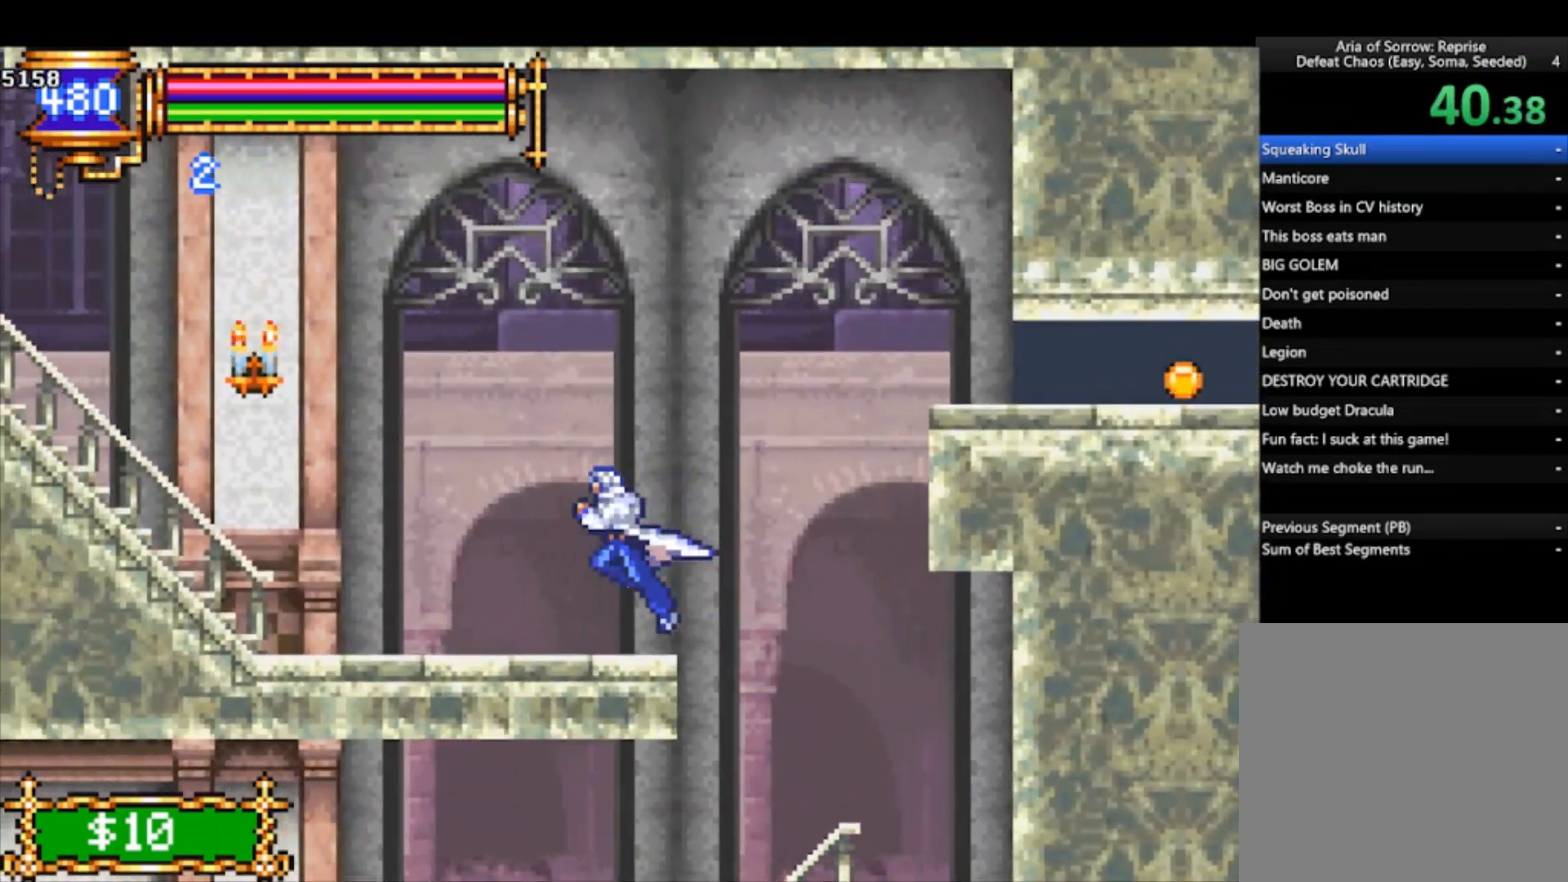
{"buttons": ["CROSS", "SQUARE"], "left_stick": "left", "events": [[500, "CROSS", "down"], [500, "SQUARE", "down"]]}
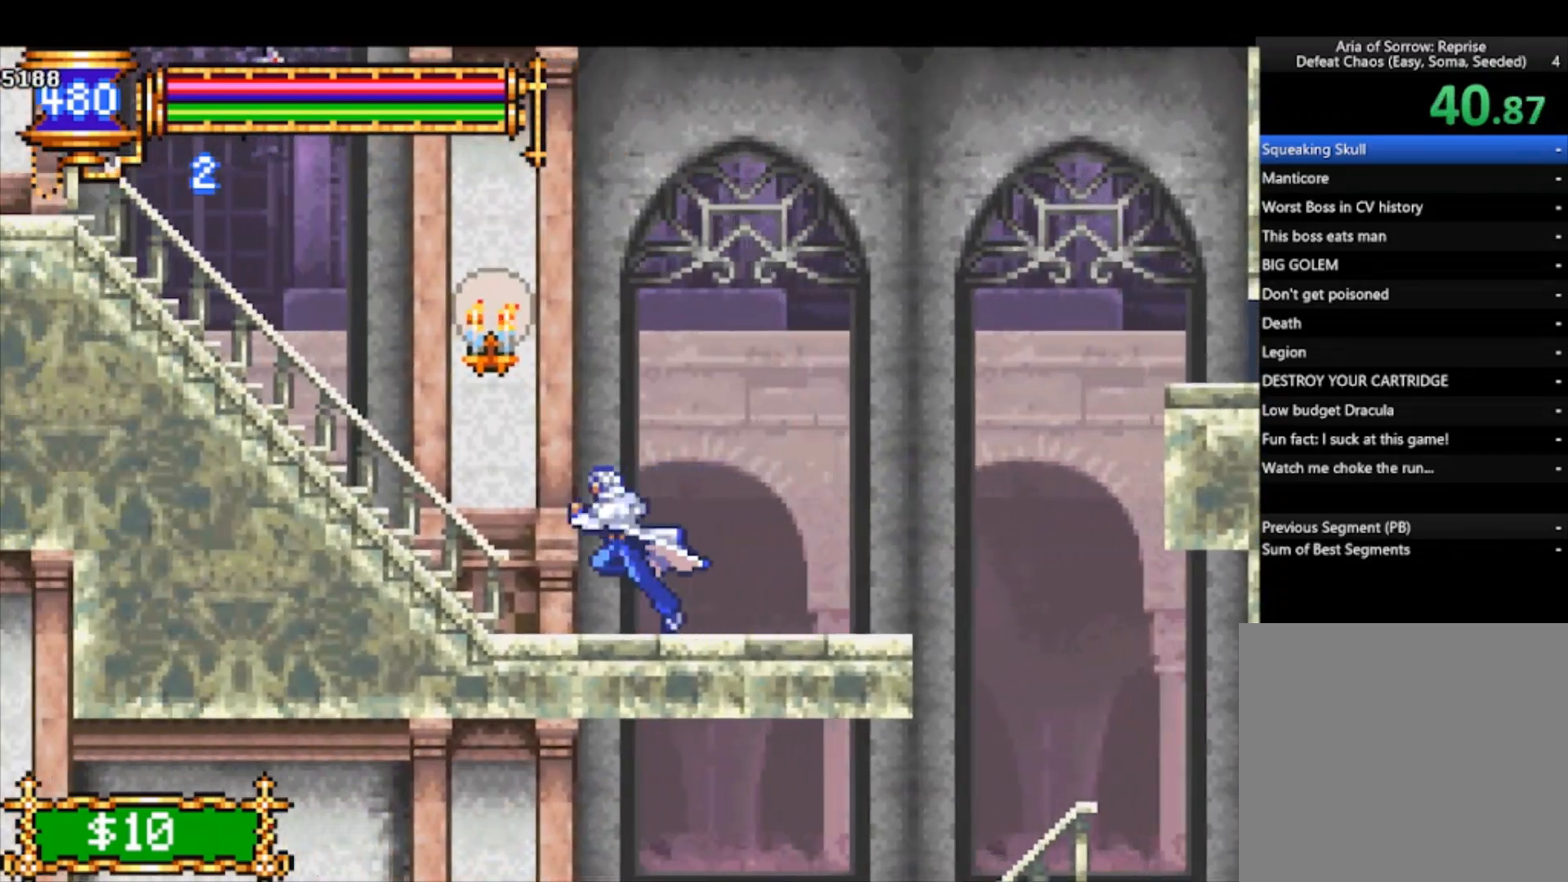
{"buttons": [], "left_stick": "left", "events": [[400, "CROSS", "up"], [400, "SQUARE", "up"]]}
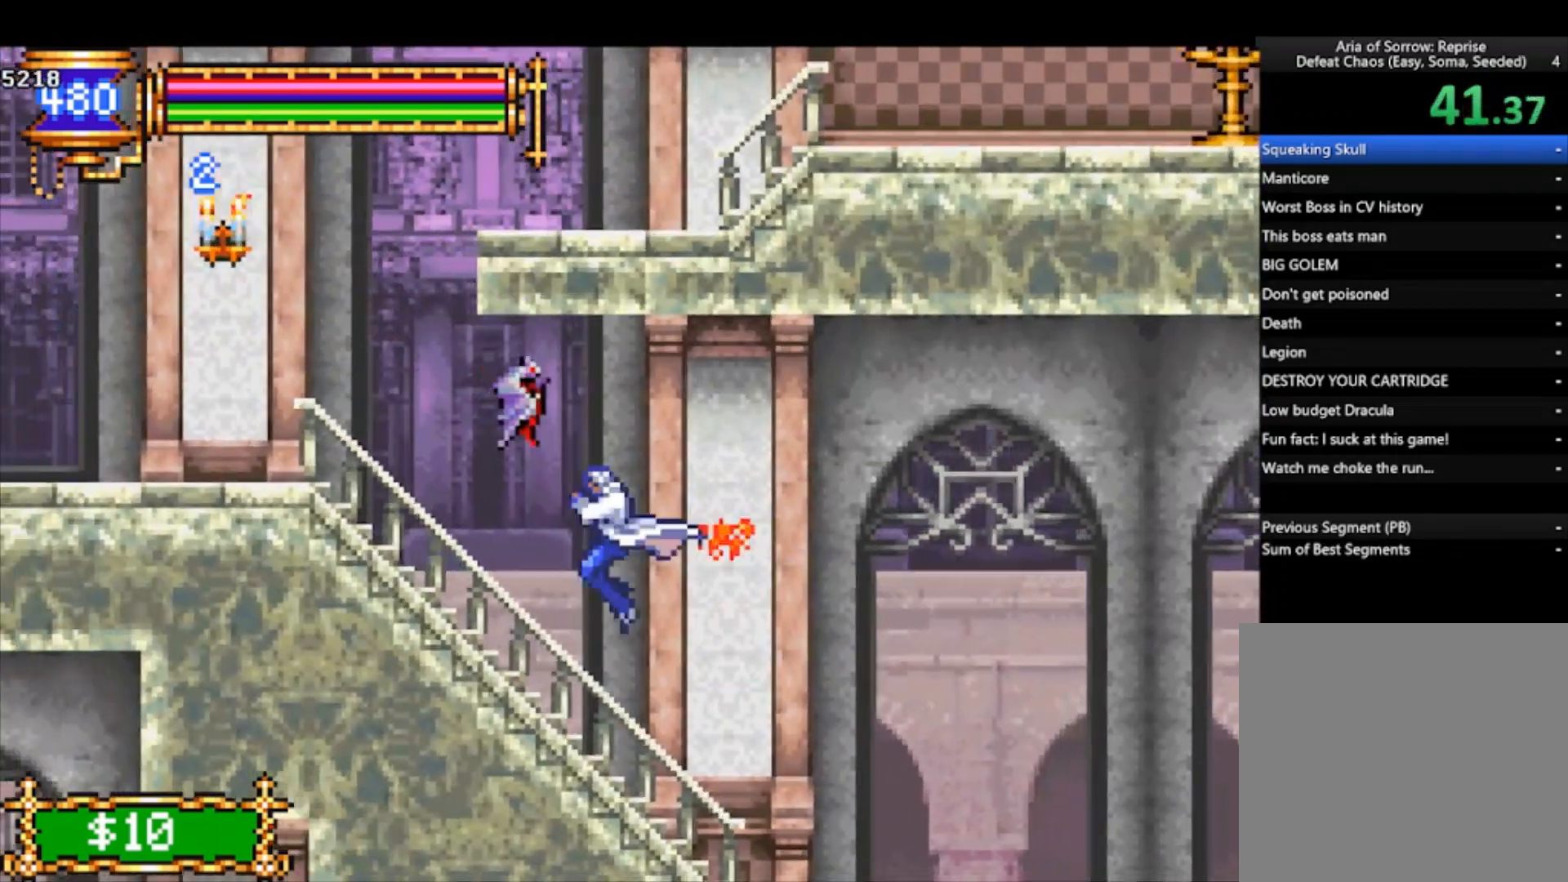
{"buttons": [], "left_stick": "left", "events": []}
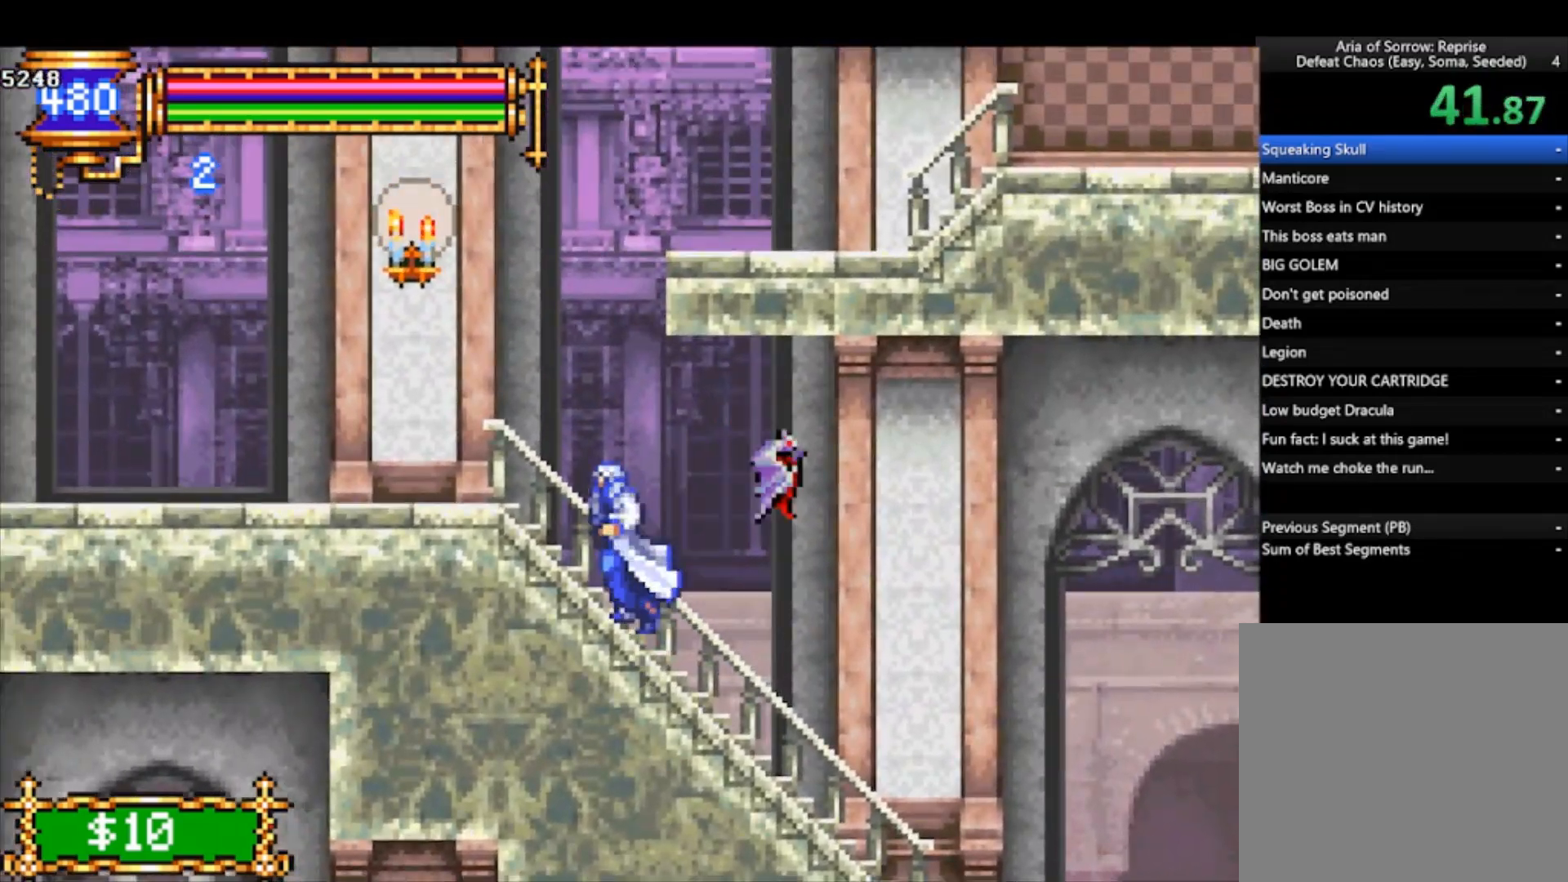
{"buttons": ["CROSS"], "left_stick": "right", "events": [[467, "CROSS", "down"], [467, "left_stick", "right"]]}
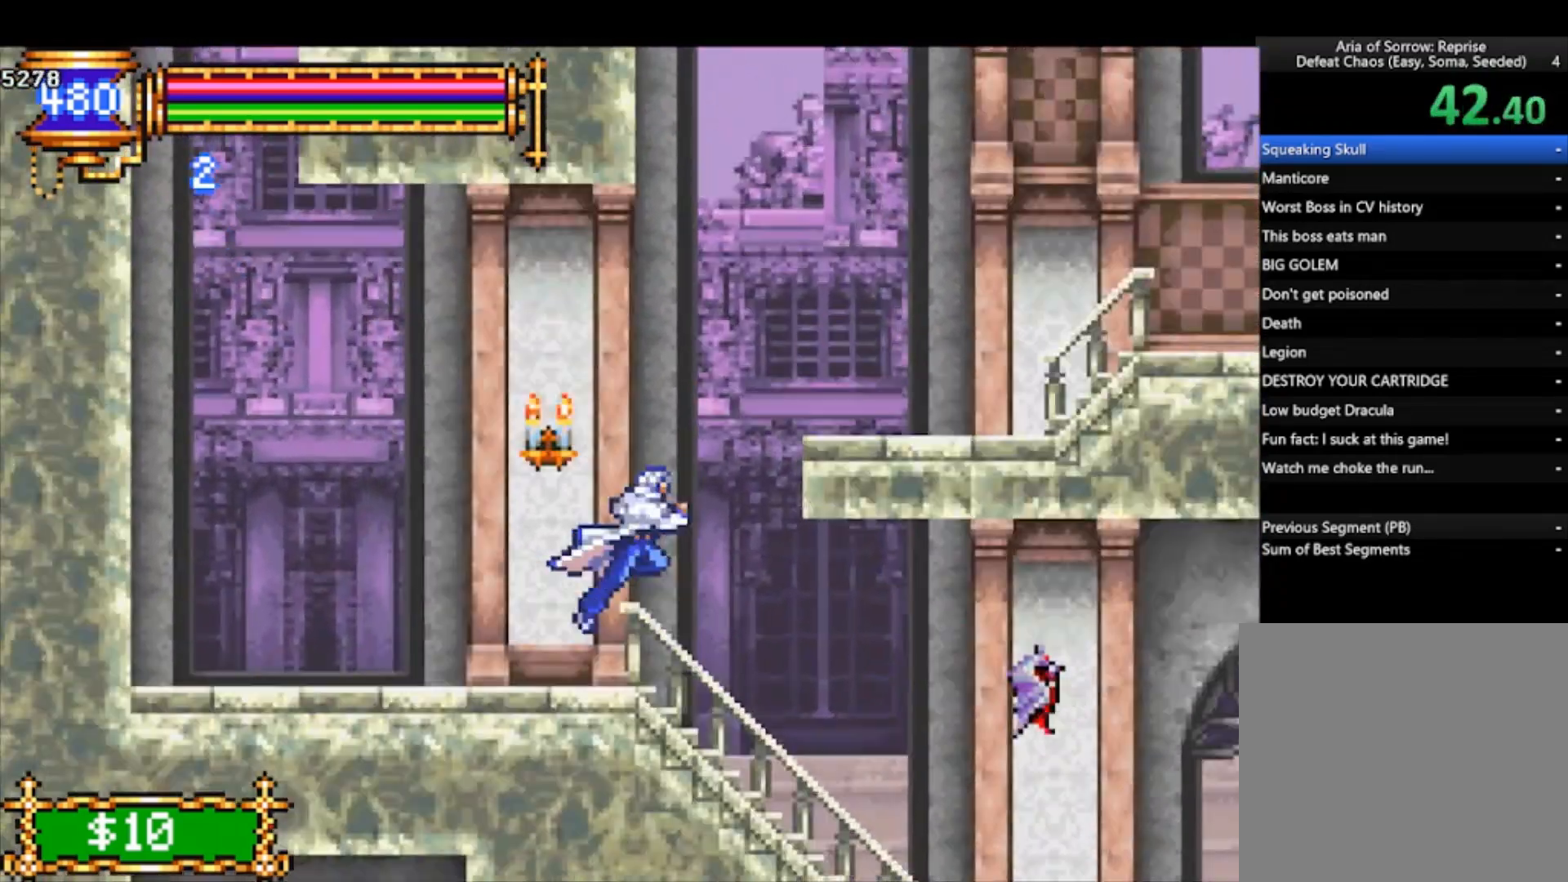
{"buttons": [], "left_stick": "right", "events": [[433, "CROSS", "up"]]}
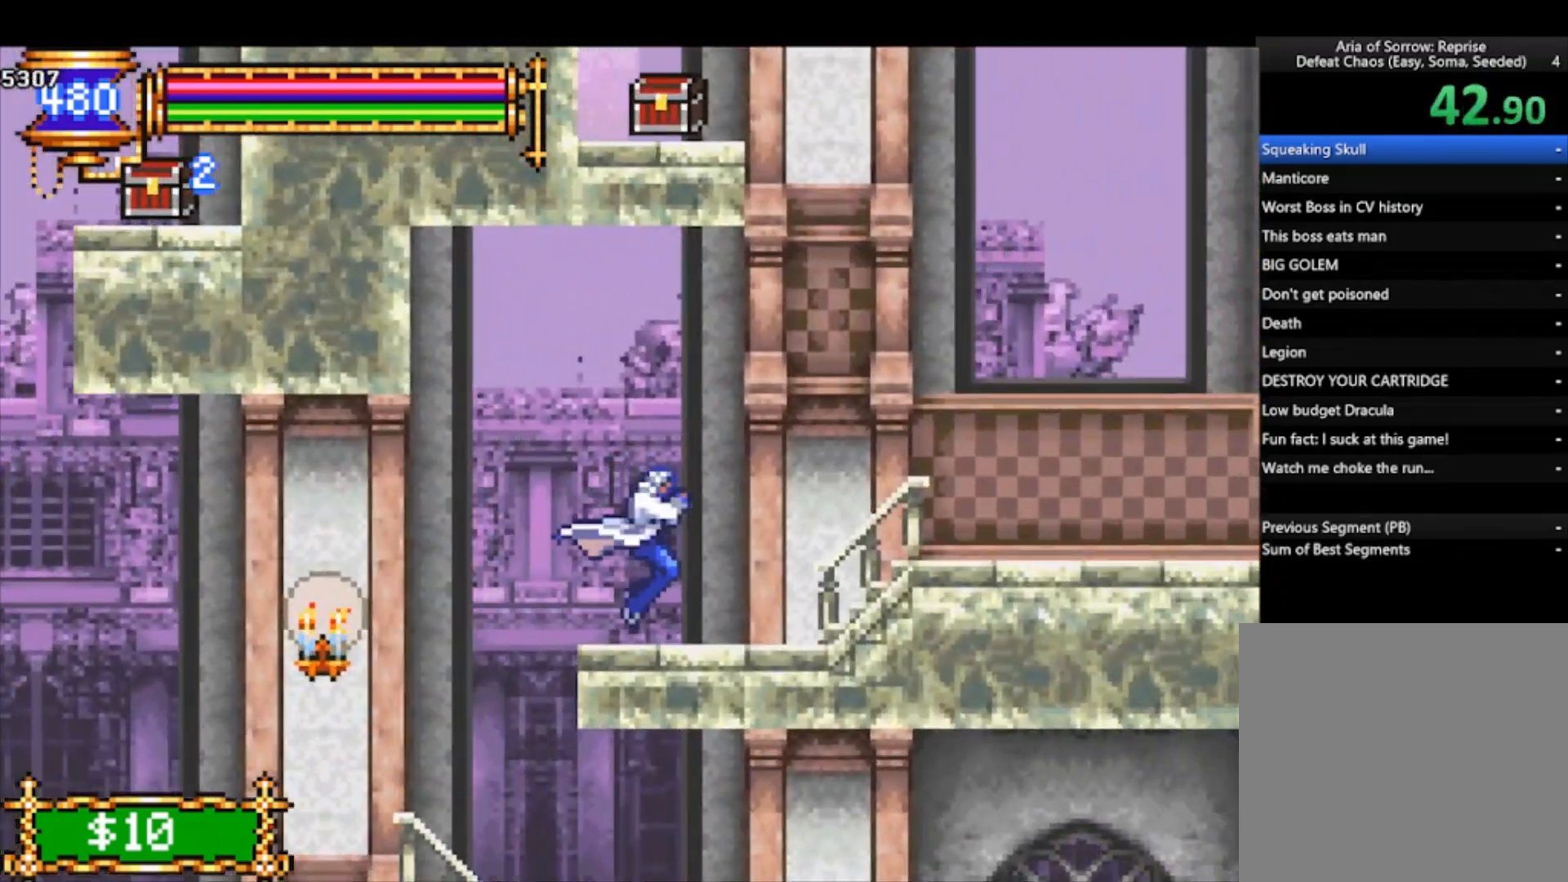
{"buttons": [], "left_stick": "right", "events": [[133, "CROSS", "down"], [233, "CROSS", "up"]]}
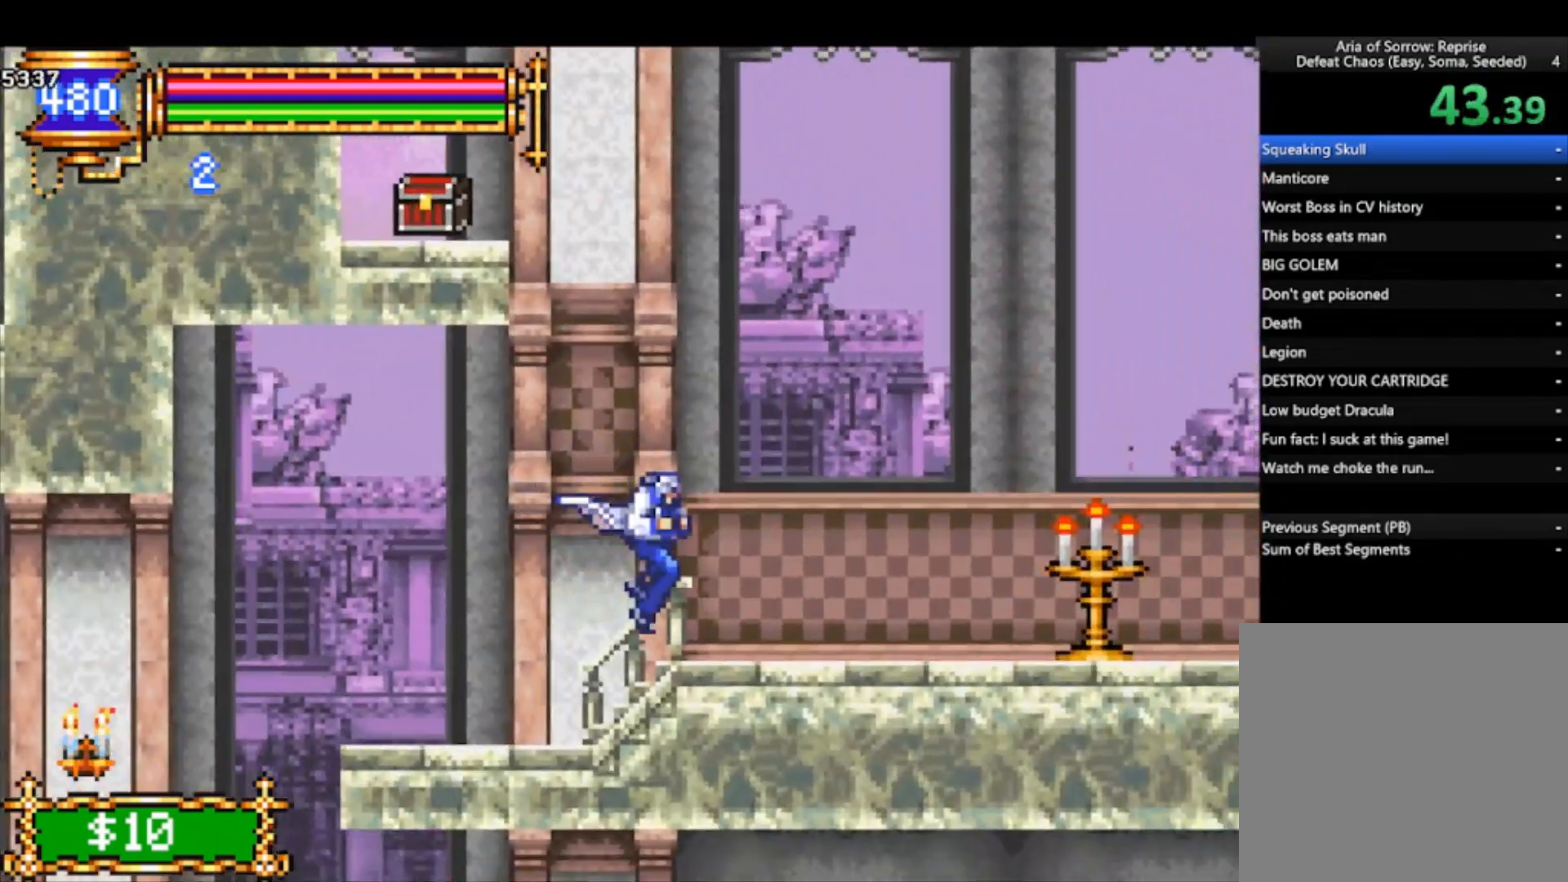
{"buttons": [], "left_stick": "right", "events": [[333, "CROSS", "down"], [400, "CROSS", "up"]]}
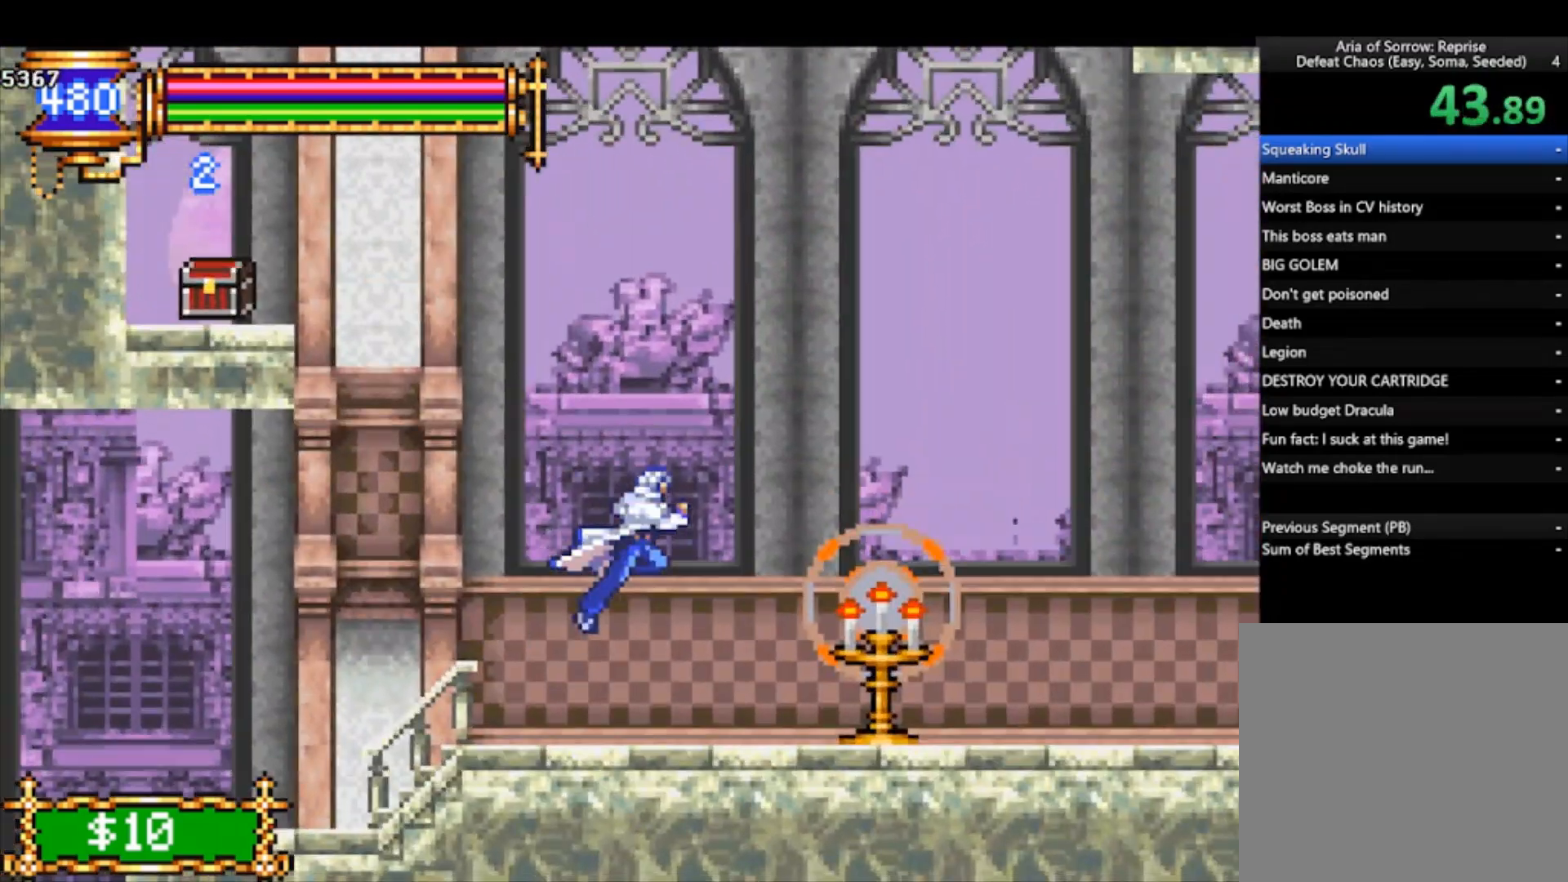
{"buttons": [], "left_stick": "right", "events": [[67, "SQUARE", "down"], [167, "SQUARE", "up"]]}
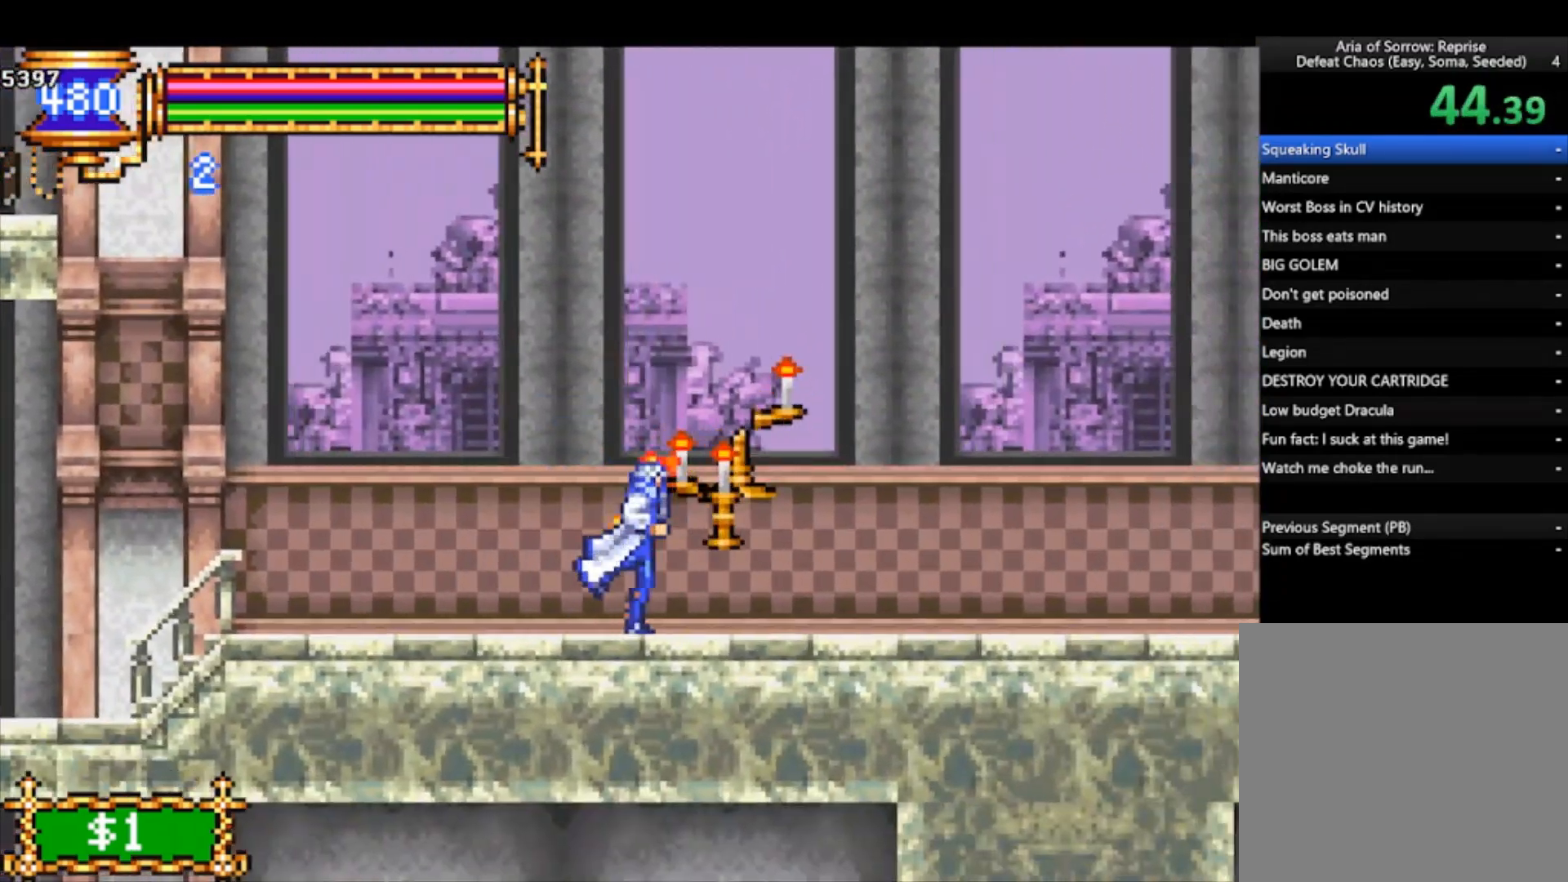
{"buttons": ["CROSS", "SQUARE"], "left_stick": "up", "events": [[133, "CROSS", "down"], [467, "left_stick", "up"], [500, "SQUARE", "down"]]}
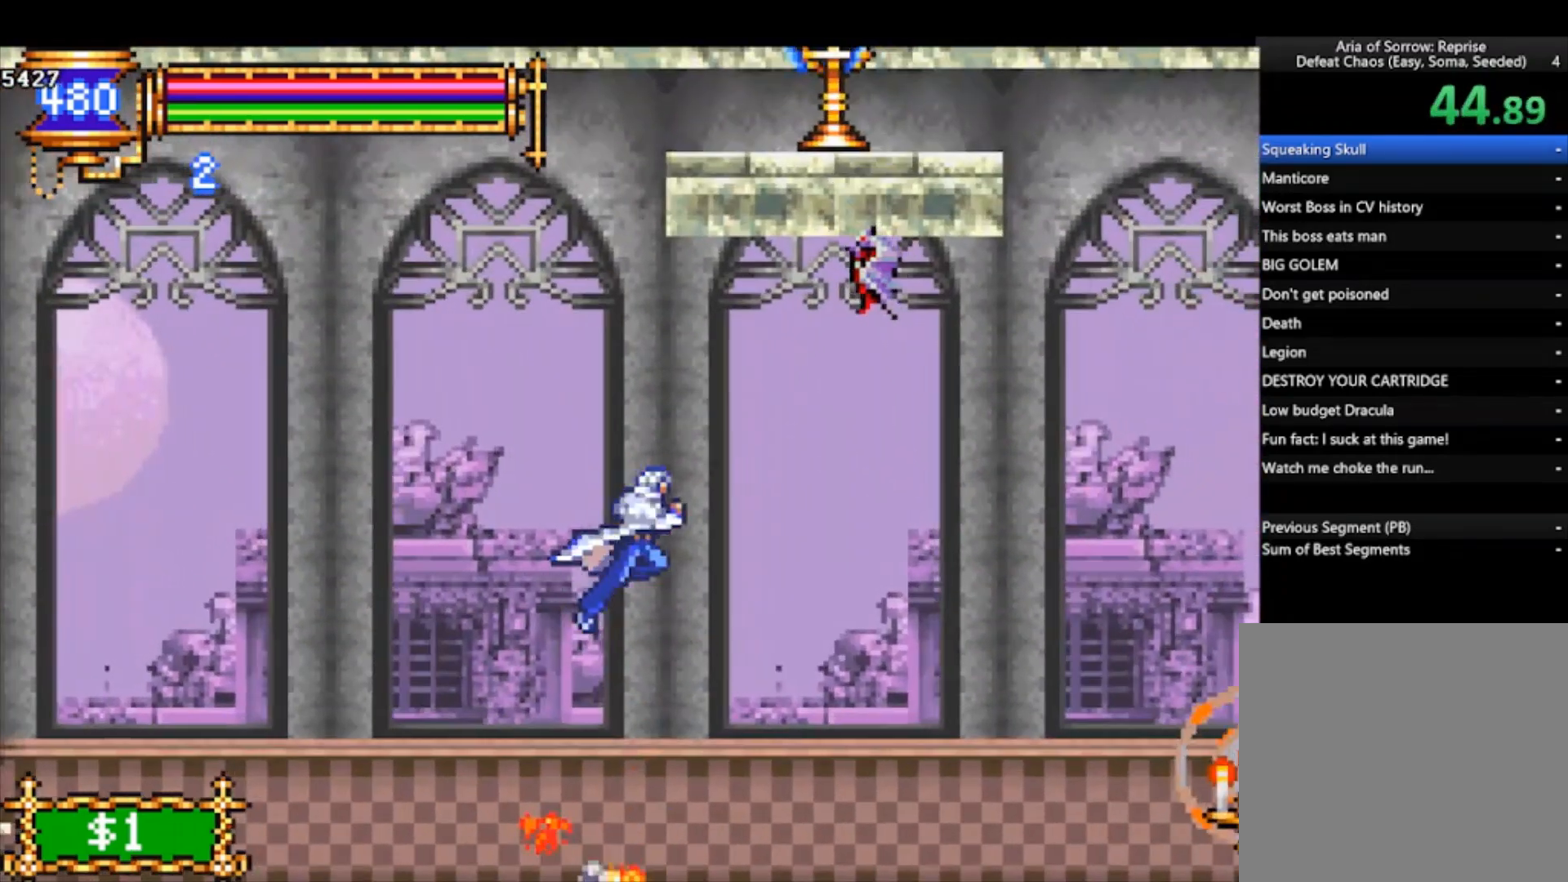
{"buttons": [], "left_stick": "left", "events": [[167, "left_stick", "center"], [233, "CROSS", "up"], [233, "SQUARE", "up"], [400, "left_stick", "left"]]}
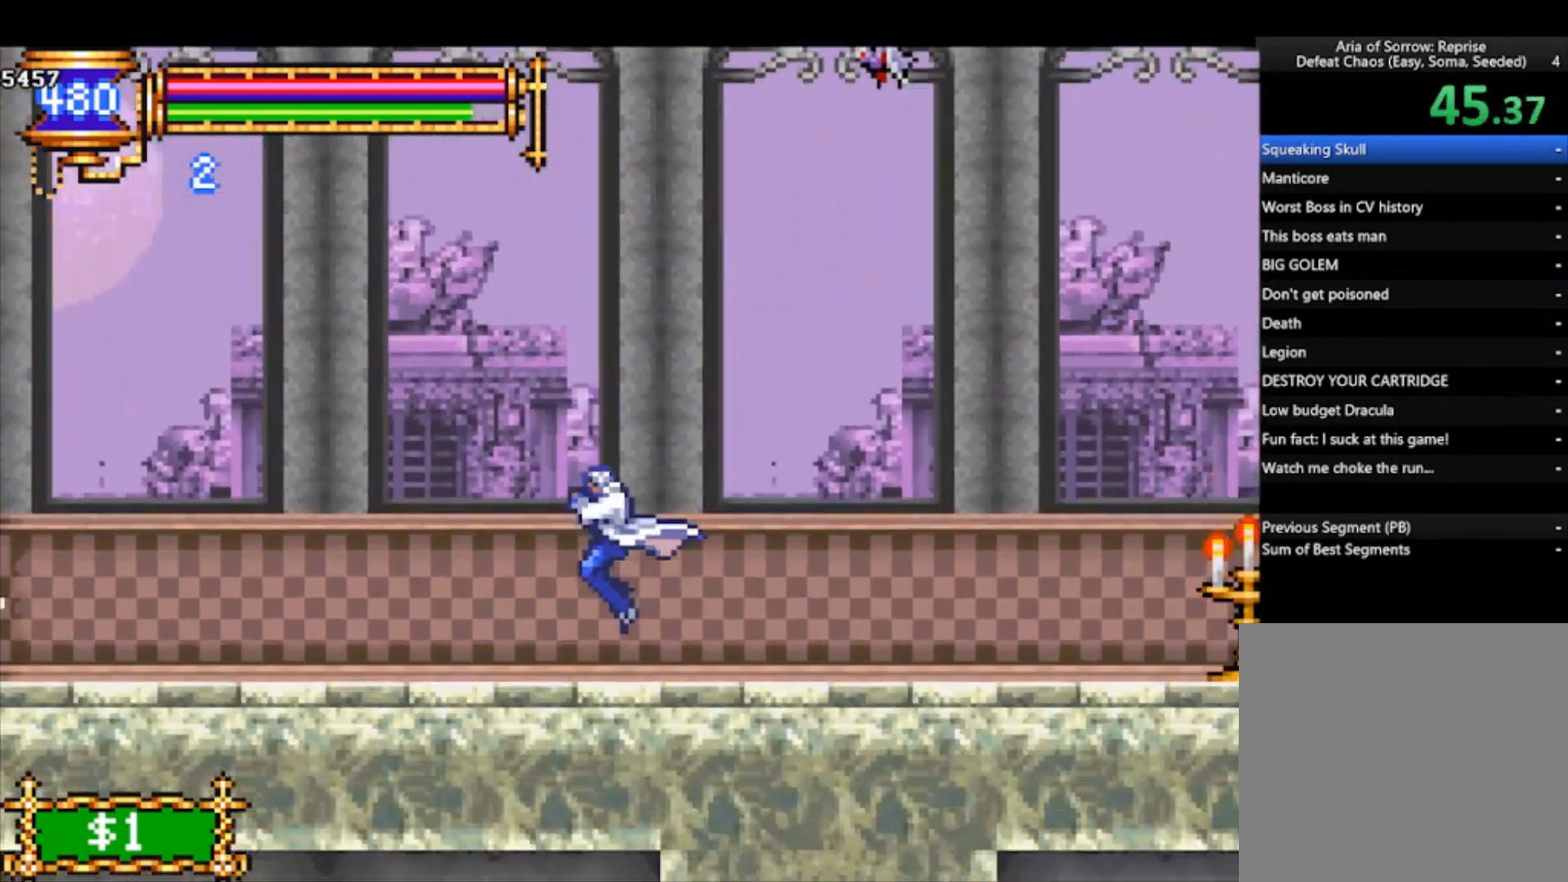
{"buttons": [], "left_stick": "left", "events": []}
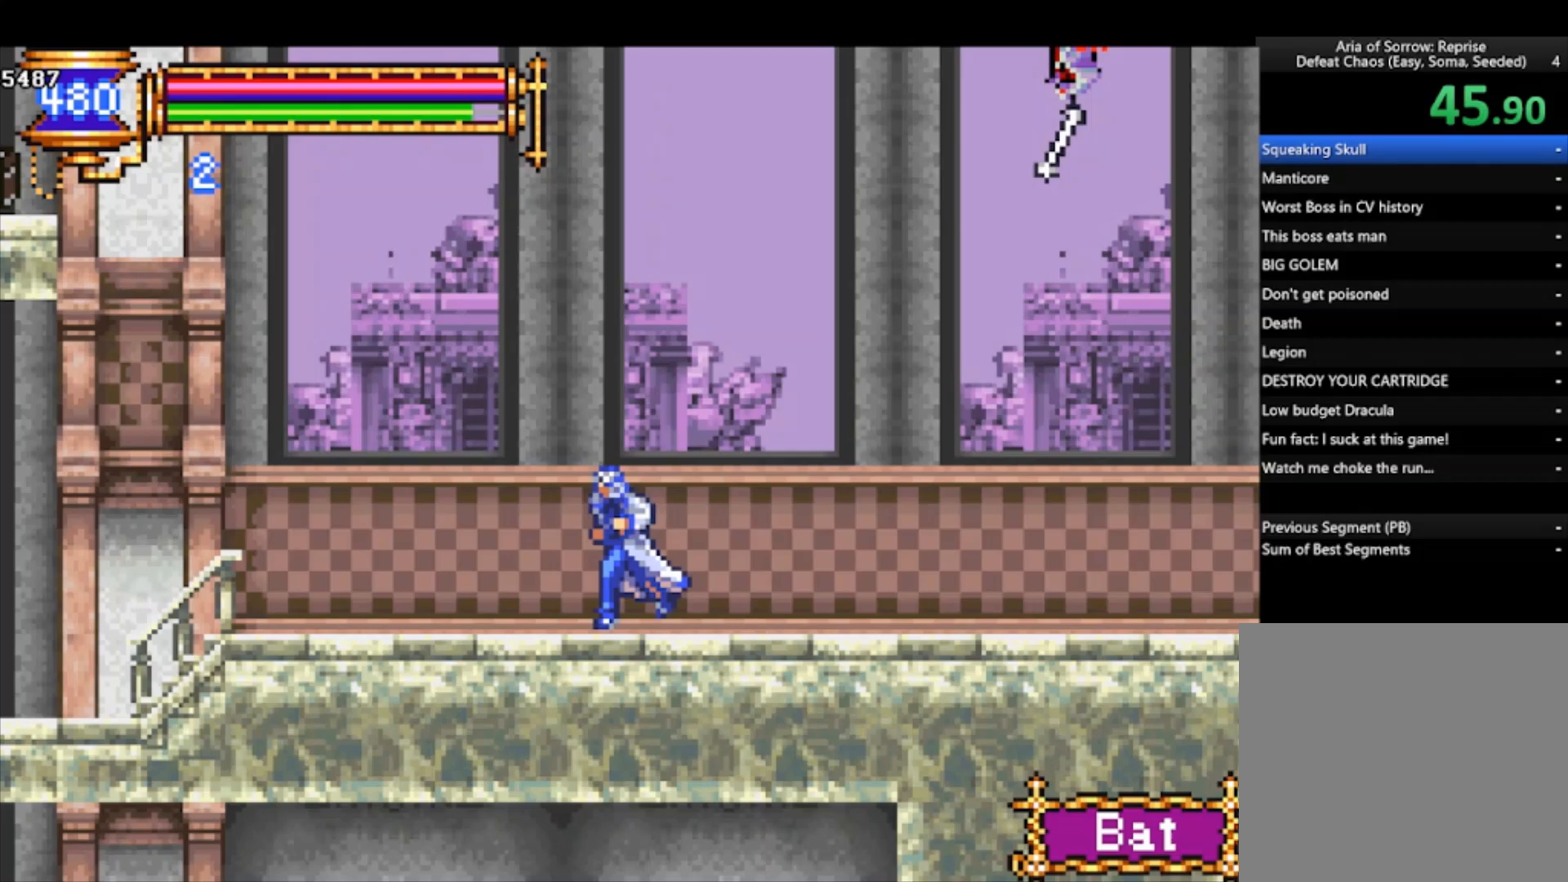
{"buttons": [], "left_stick": "left", "events": []}